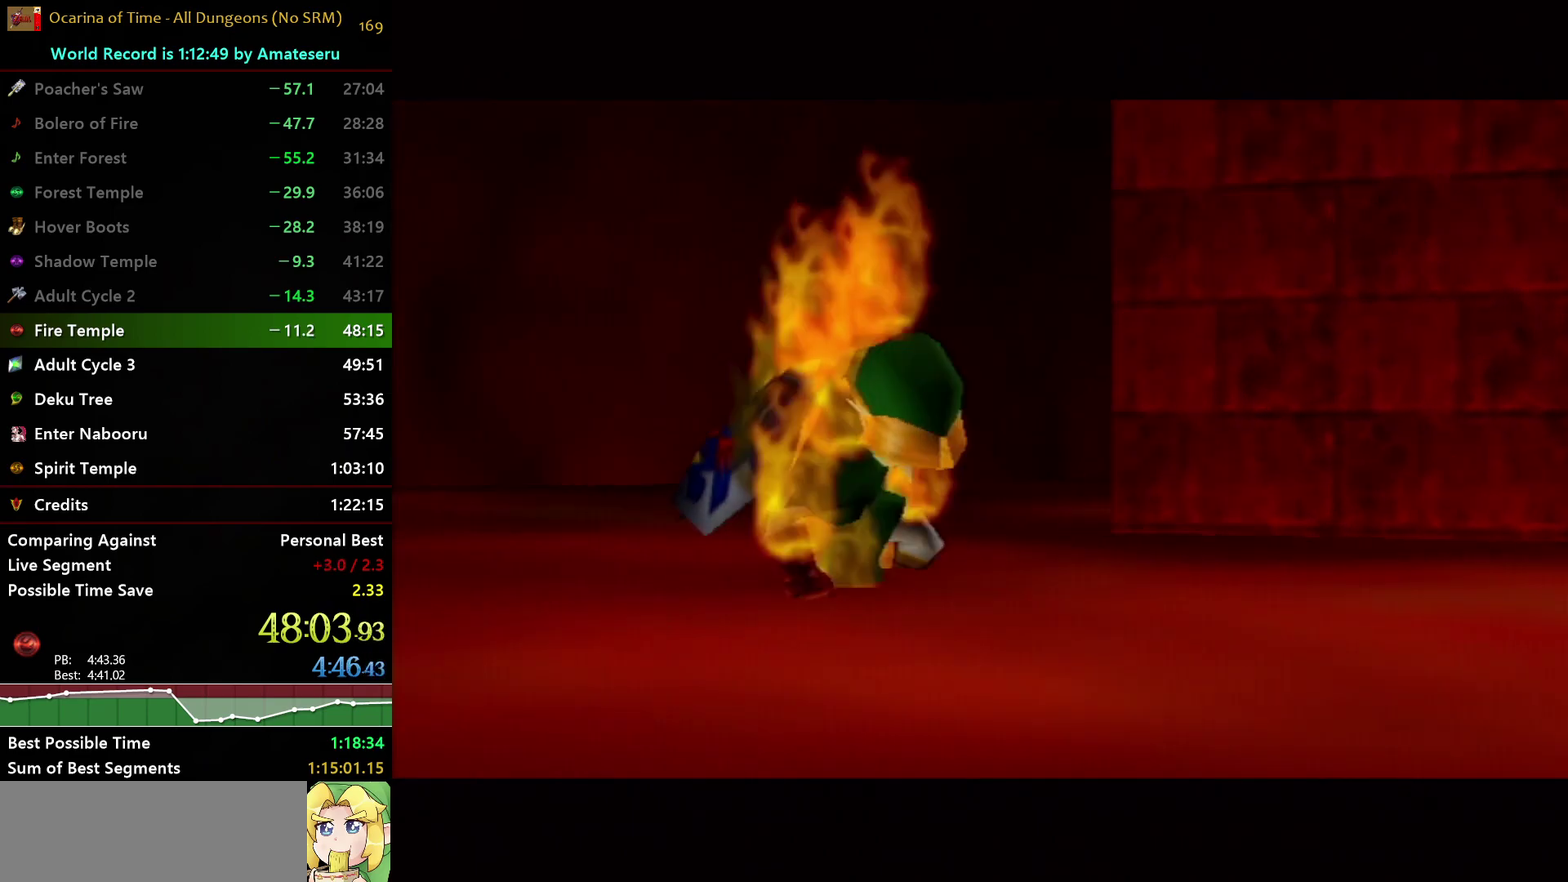
Gameplay with a controller (Nintendo layout); each line is a JSON object with the inputs held at the frame after it. "events" lists button and stick changes between this image and that frame as [ms after this image, input, new state], when the widget could be followed in between. Not read: L3 R3.
{"buttons": [], "left_stick": "center", "right_stick": "center", "events": []}
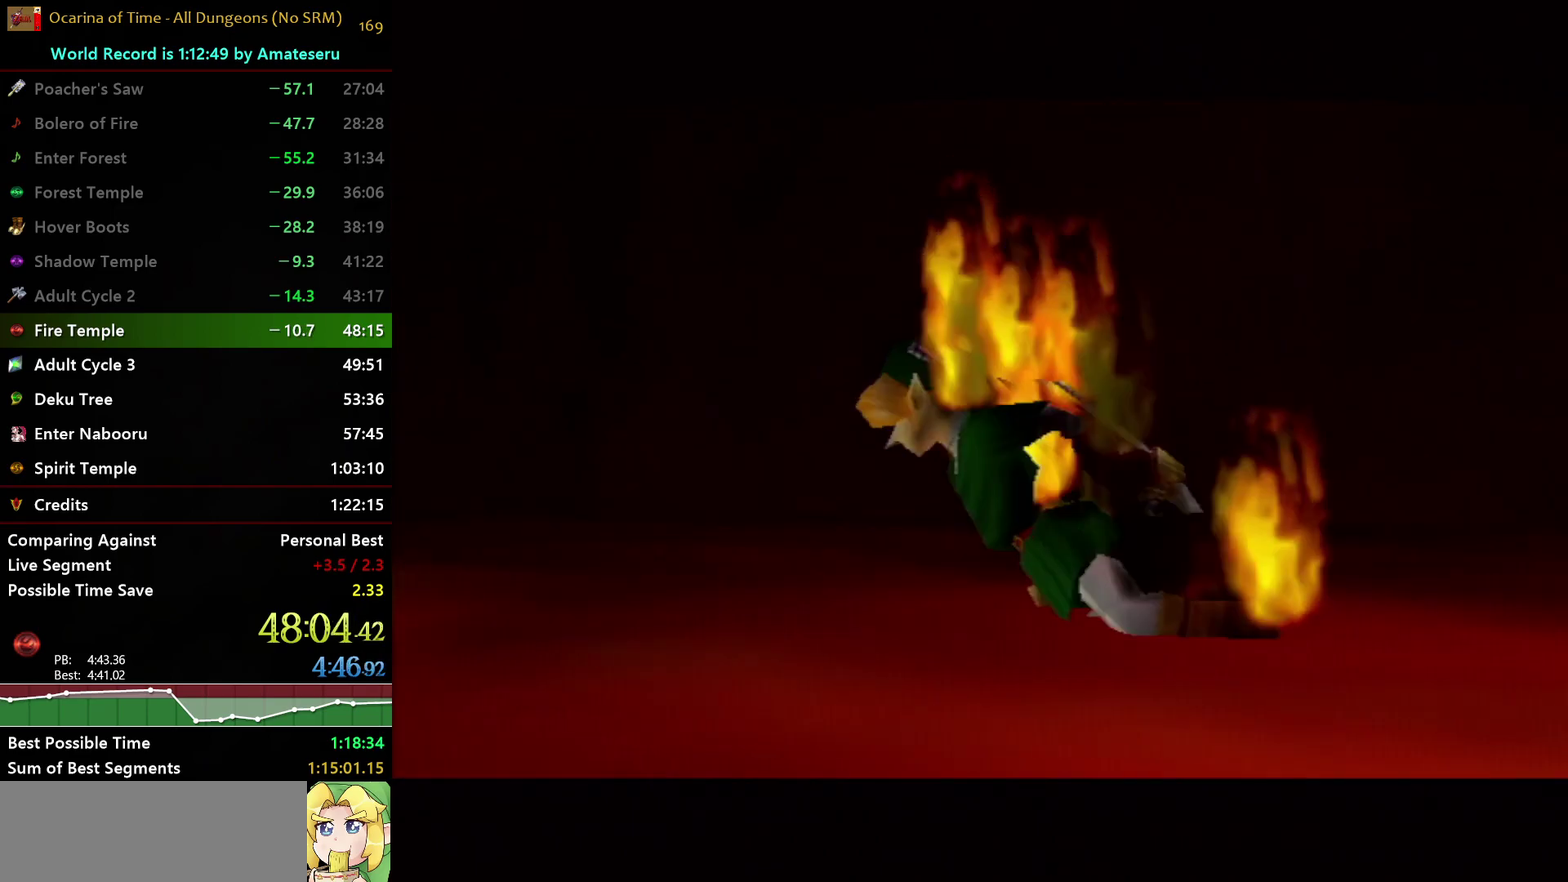
{"buttons": [], "left_stick": "center", "right_stick": "center", "events": []}
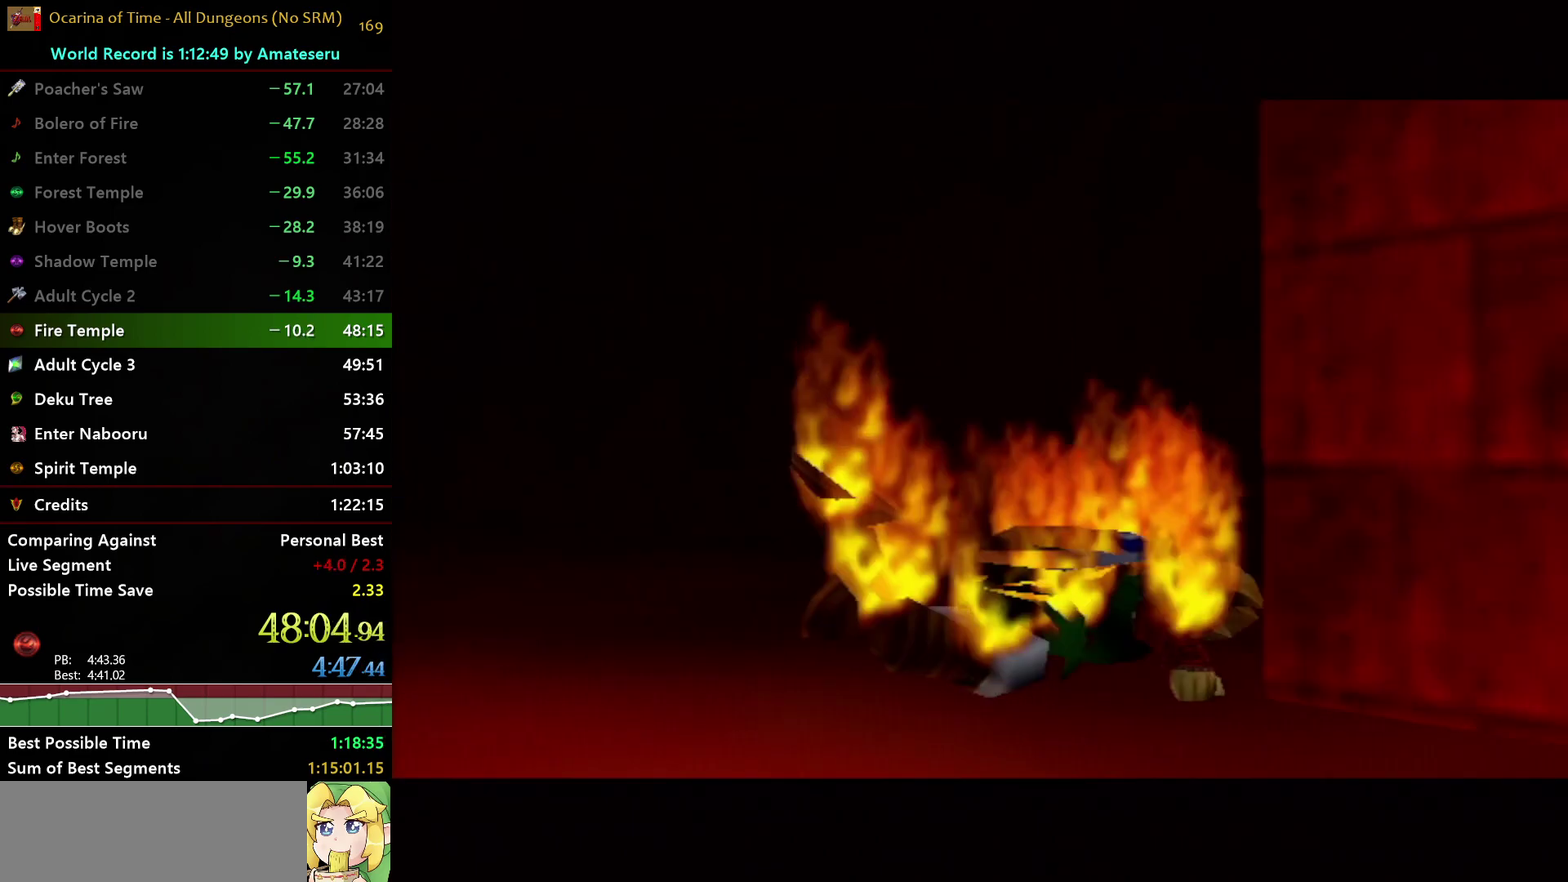
{"buttons": [], "left_stick": "center", "right_stick": "center", "events": []}
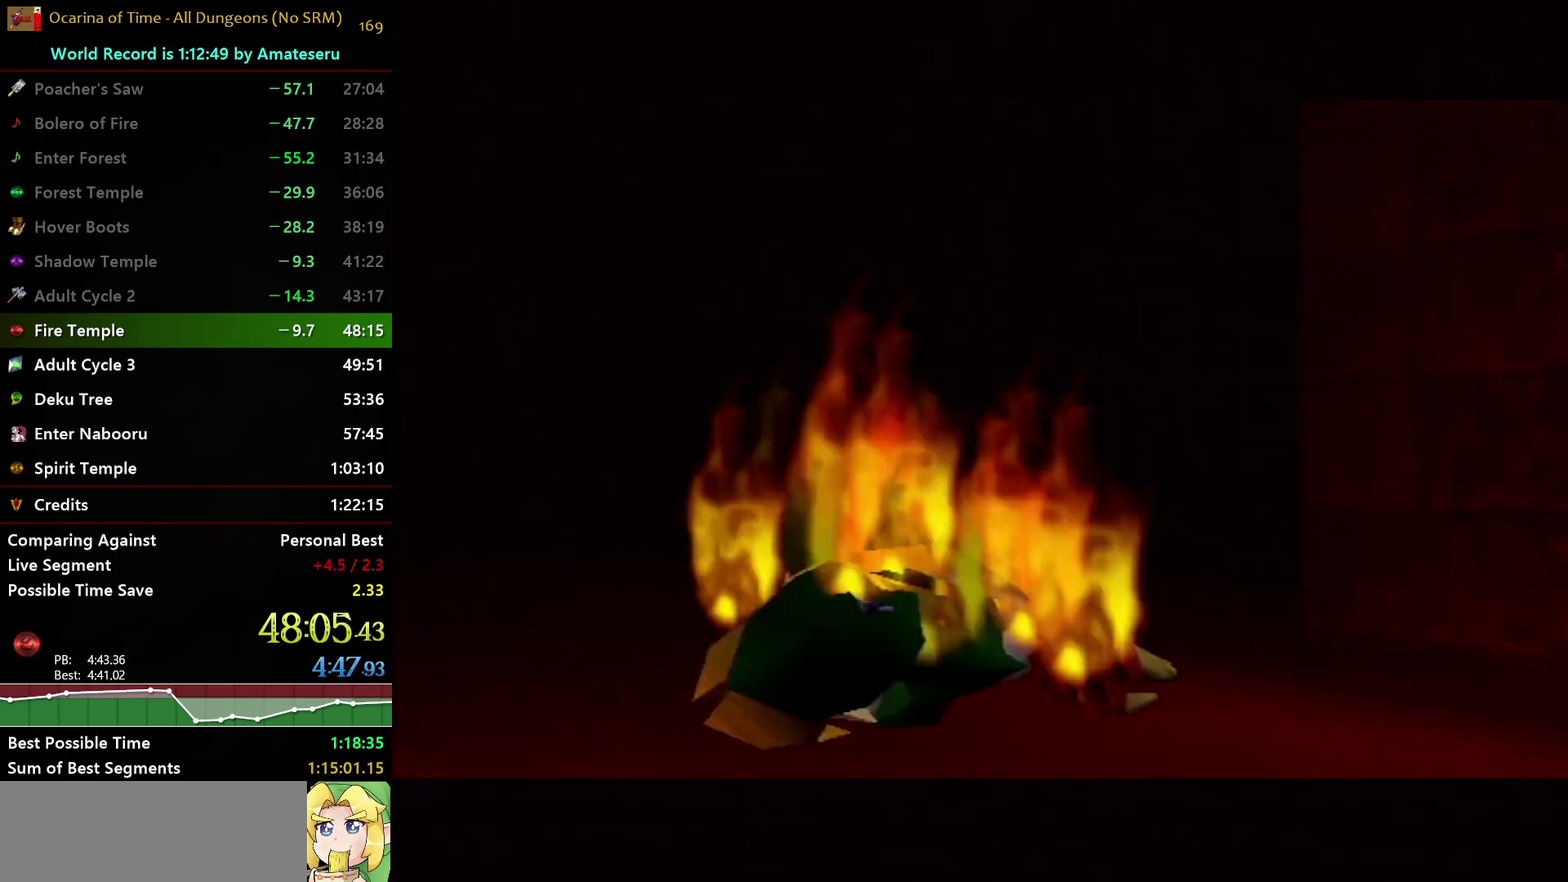
{"buttons": [], "left_stick": "center", "right_stick": "center", "events": []}
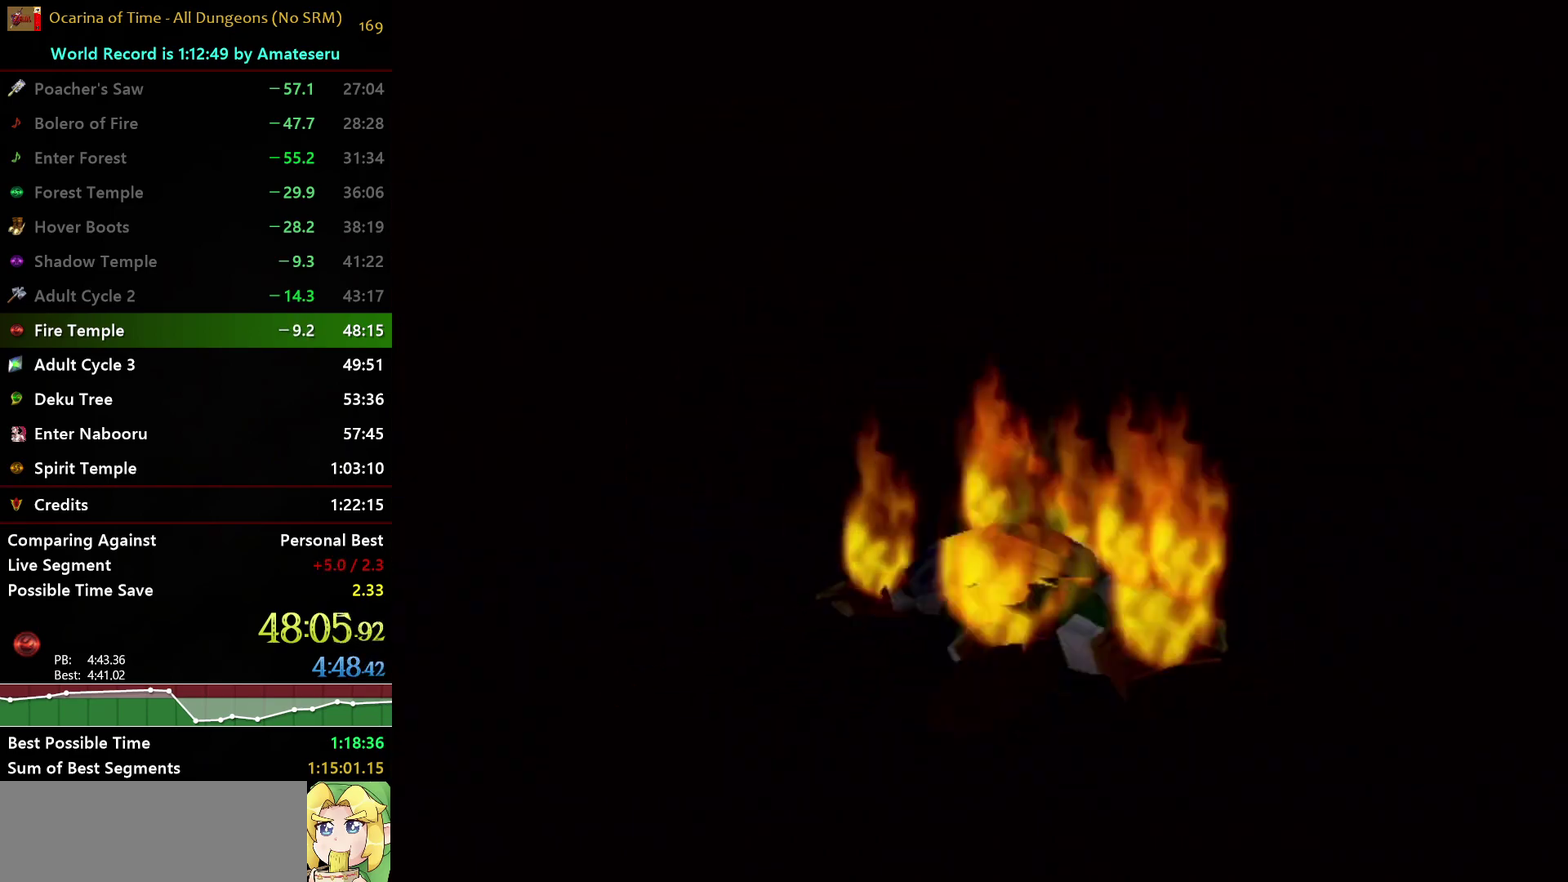
{"buttons": ["A"], "left_stick": "center", "right_stick": "center", "events": [[233, "START", "down"], [300, "START", "up"], [317, "A", "down"], [433, "A", "up"], [433, "START", "down"], [483, "A", "down"], [483, "START", "up"]]}
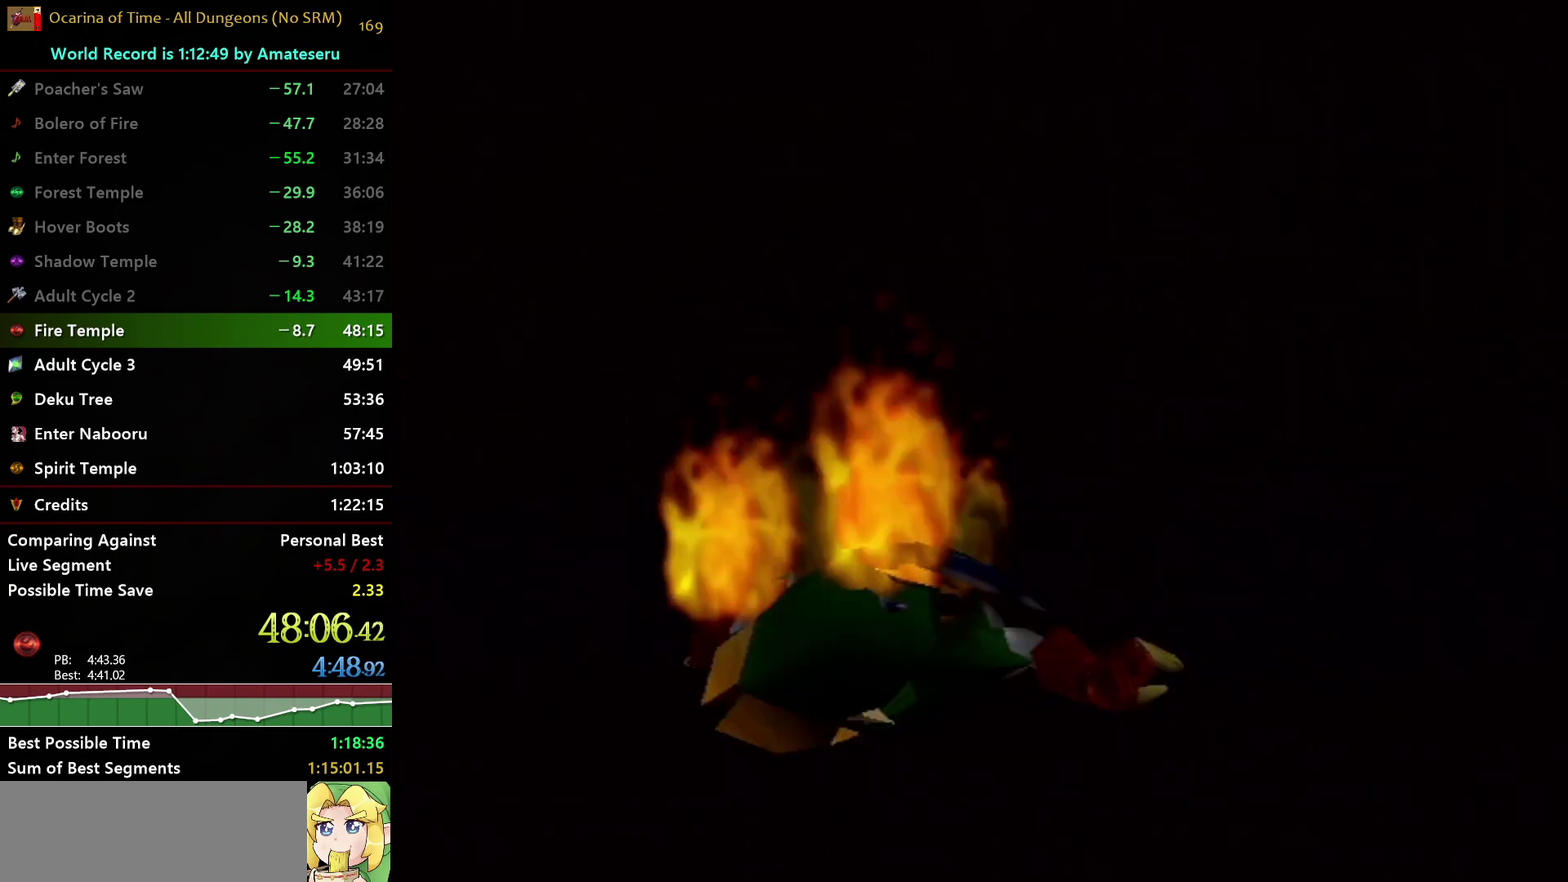
{"buttons": ["A"], "left_stick": "center", "right_stick": "center", "events": [[67, "A", "up"], [83, "START", "down"], [150, "A", "down"], [150, "START", "up"], [250, "A", "up"], [250, "START", "down"], [317, "A", "down"], [317, "START", "up"], [417, "START", "down"], [483, "START", "up"]]}
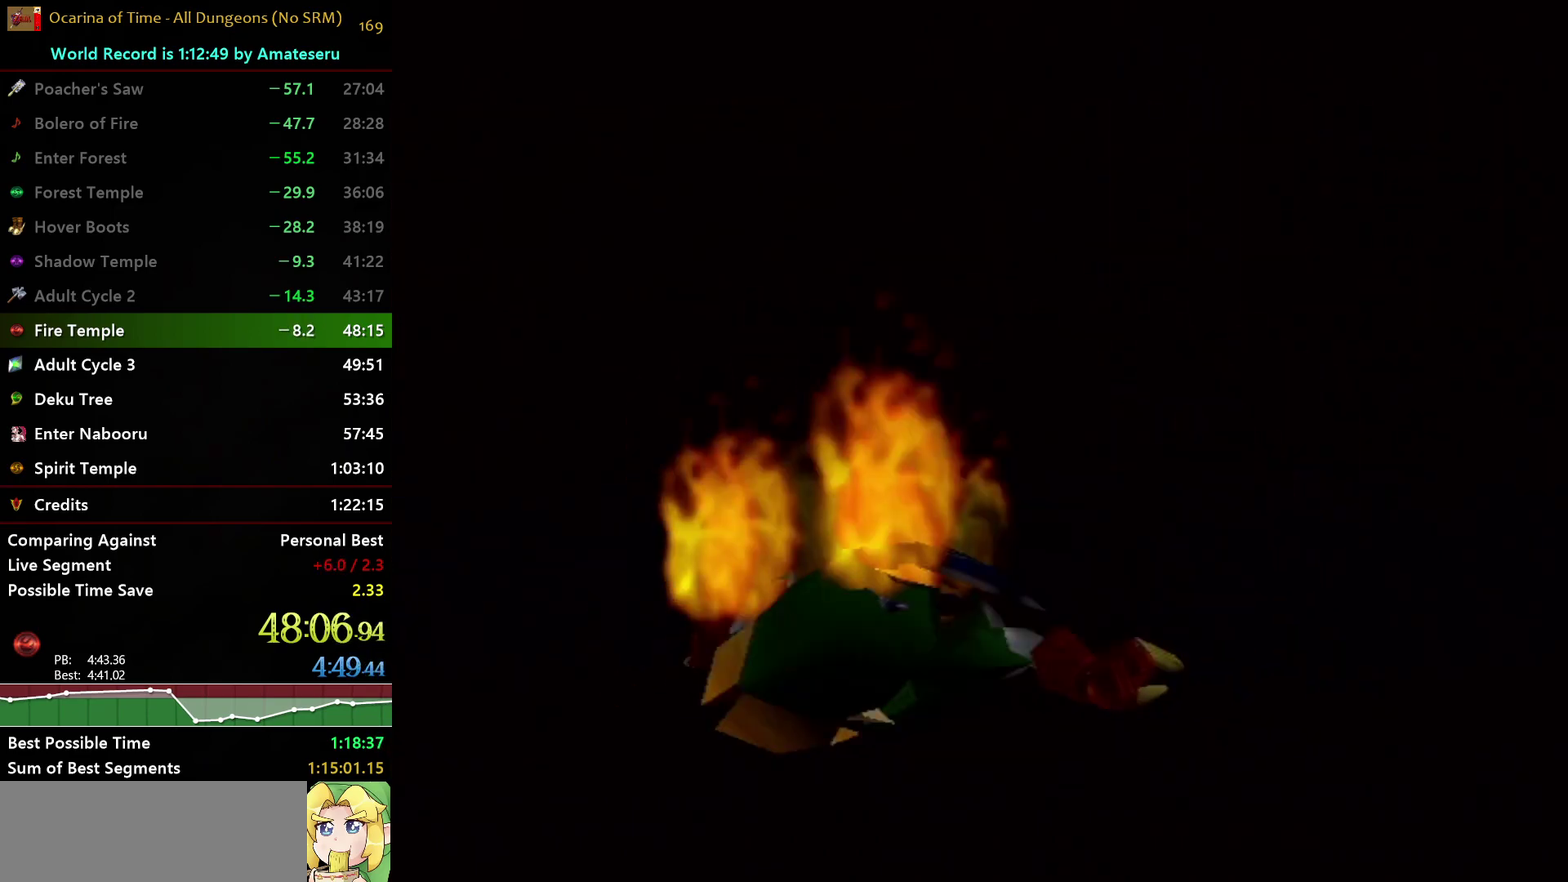
{"buttons": ["A"], "left_stick": "center", "right_stick": "center", "events": [[67, "A", "up"], [83, "START", "down"], [167, "A", "down"], [167, "START", "up"], [233, "A", "up"], [250, "START", "down"], [333, "A", "down"], [333, "START", "up"], [400, "A", "up"], [400, "START", "down"], [467, "A", "down"], [483, "START", "up"]]}
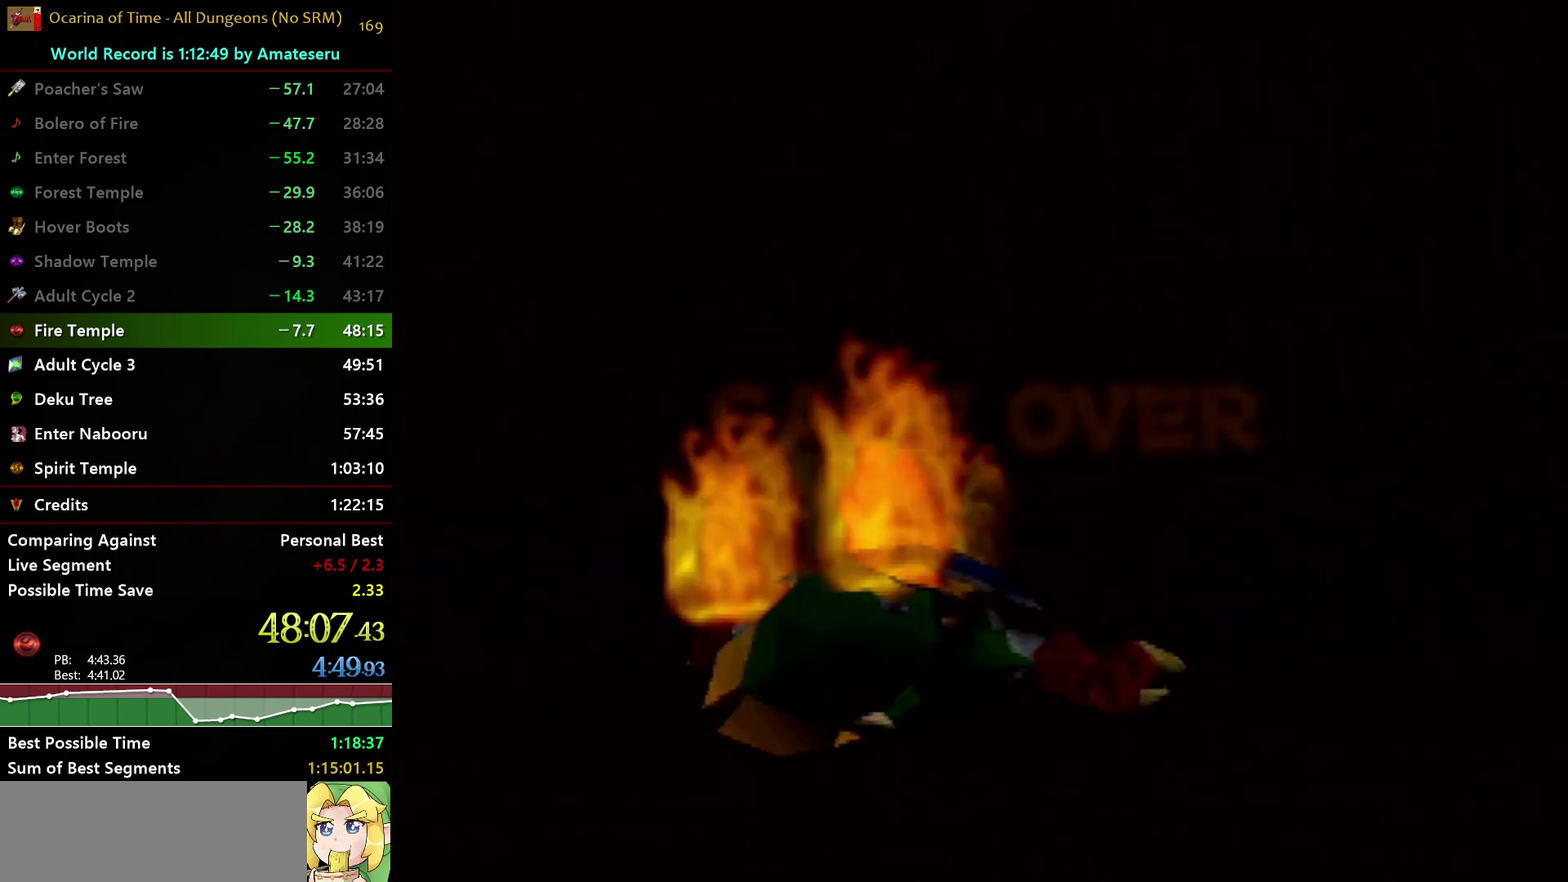
{"buttons": ["A"], "left_stick": "center", "right_stick": "center", "events": [[67, "A", "up"], [67, "START", "down"], [150, "A", "down"], [167, "START", "up"], [233, "A", "up"], [233, "START", "down"], [300, "A", "down"], [317, "START", "up"], [400, "A", "up"], [400, "START", "down"], [467, "A", "down"], [467, "START", "up"]]}
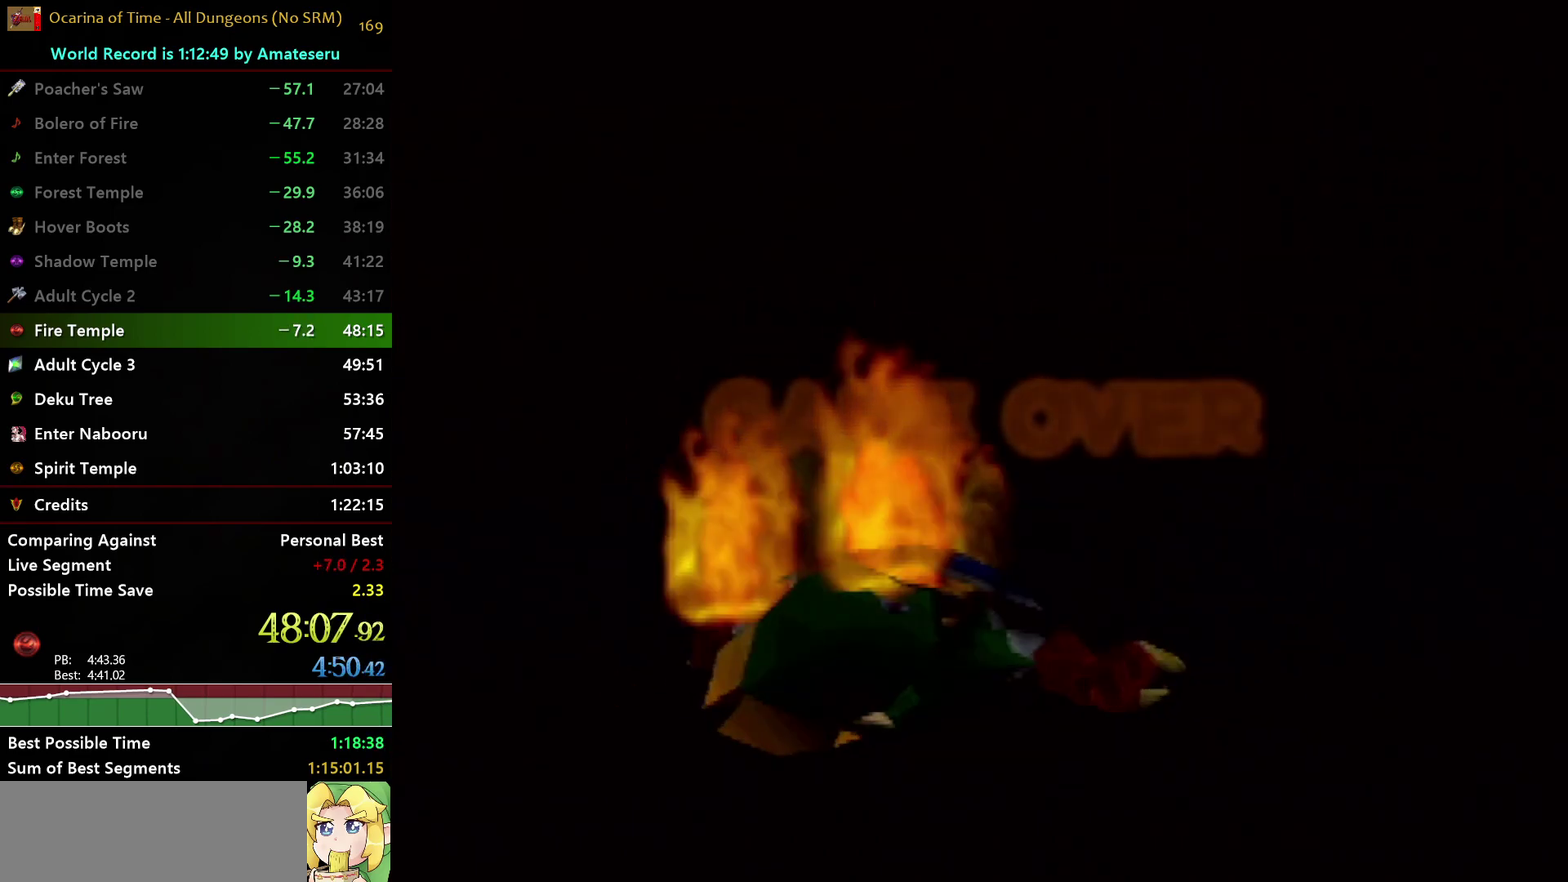
{"buttons": ["A"], "left_stick": "center", "right_stick": "center", "events": [[67, "A", "up"], [67, "START", "down"], [150, "A", "down"], [150, "START", "up"], [233, "A", "up"], [233, "START", "down"], [300, "A", "down"], [317, "START", "up"], [417, "A", "up"], [417, "START", "down"], [483, "A", "down"], [500, "START", "up"]]}
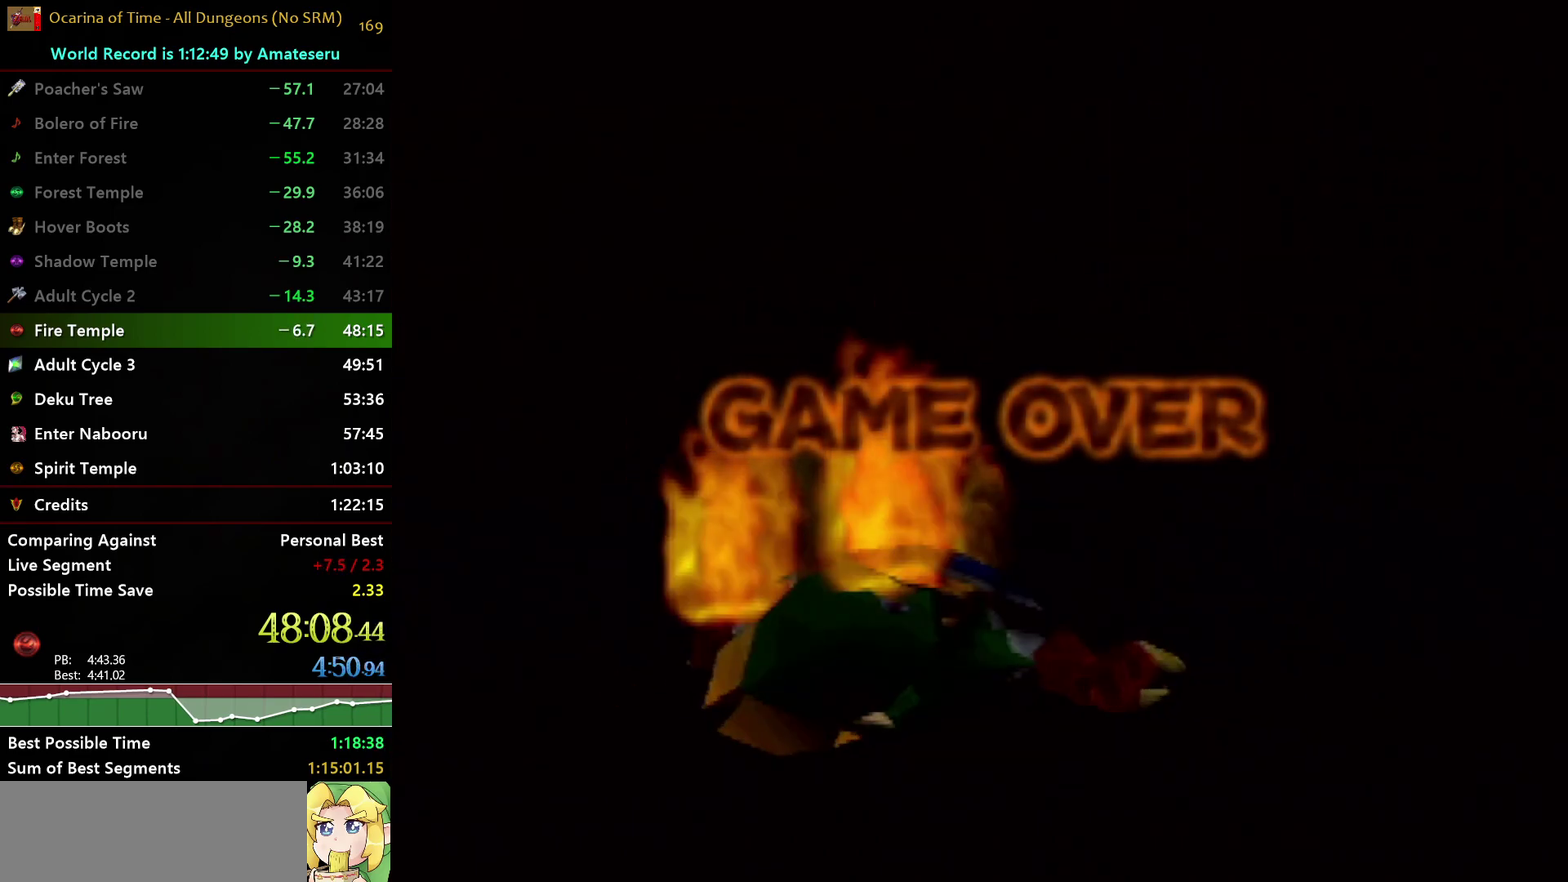
{"buttons": ["A"], "left_stick": "center", "right_stick": "center", "events": [[67, "START", "down"], [83, "A", "up"], [150, "A", "down"], [183, "START", "up"], [250, "A", "up"], [250, "START", "down"], [317, "A", "down"], [350, "START", "up"], [433, "START", "down"], [500, "START", "up"]]}
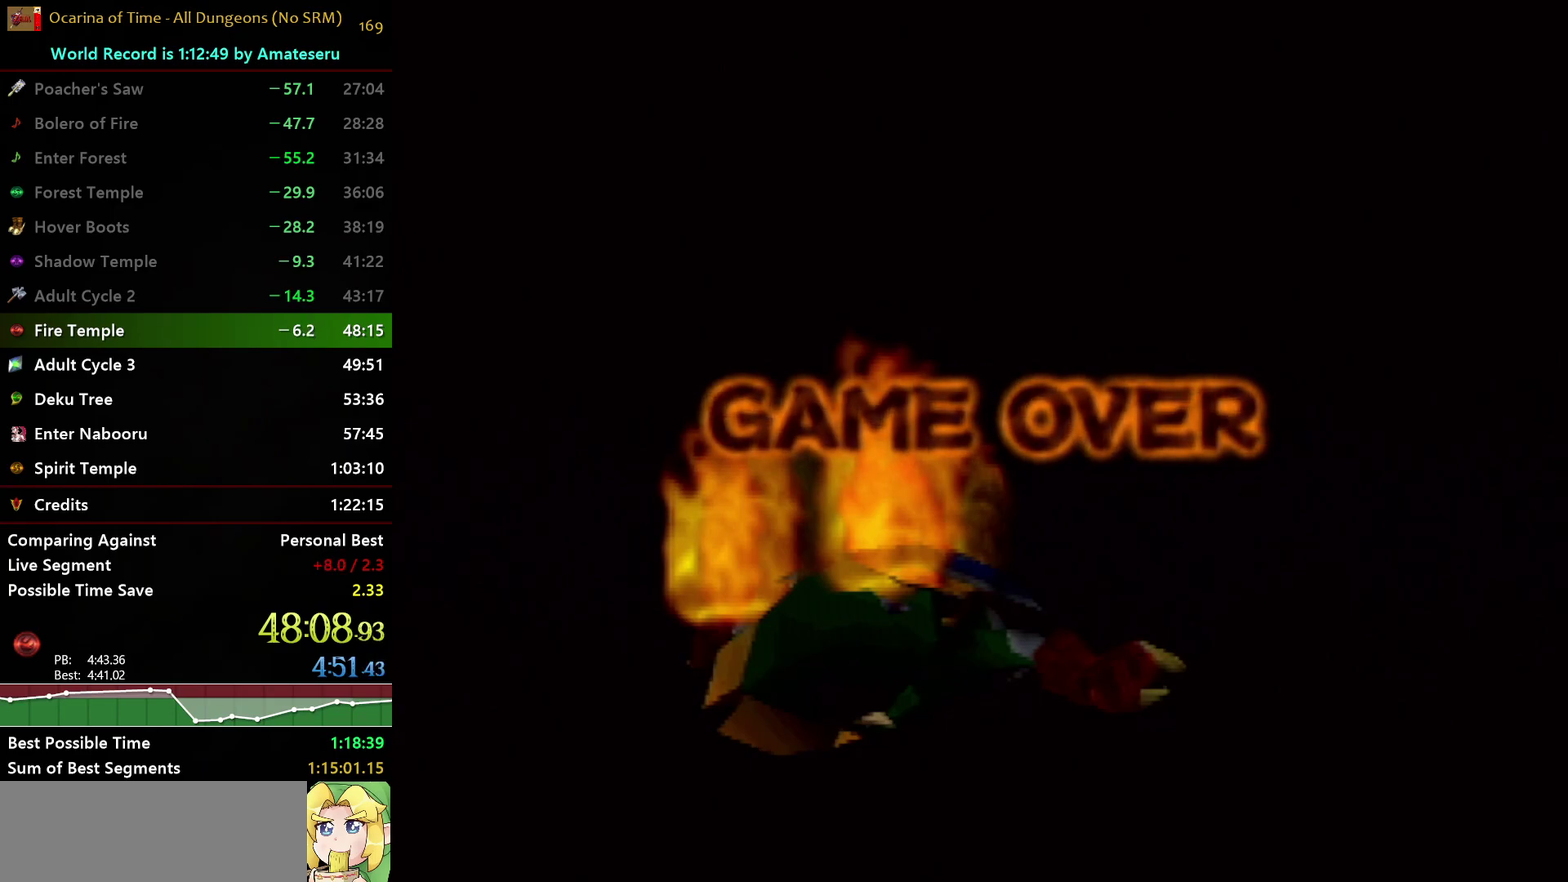
{"buttons": ["A", "START"], "left_stick": "center", "right_stick": "center", "events": [[100, "A", "up"], [100, "START", "down"], [167, "A", "down"], [183, "START", "up"], [250, "A", "up"], [250, "START", "down"], [333, "A", "down"], [350, "START", "up"], [433, "START", "down"]]}
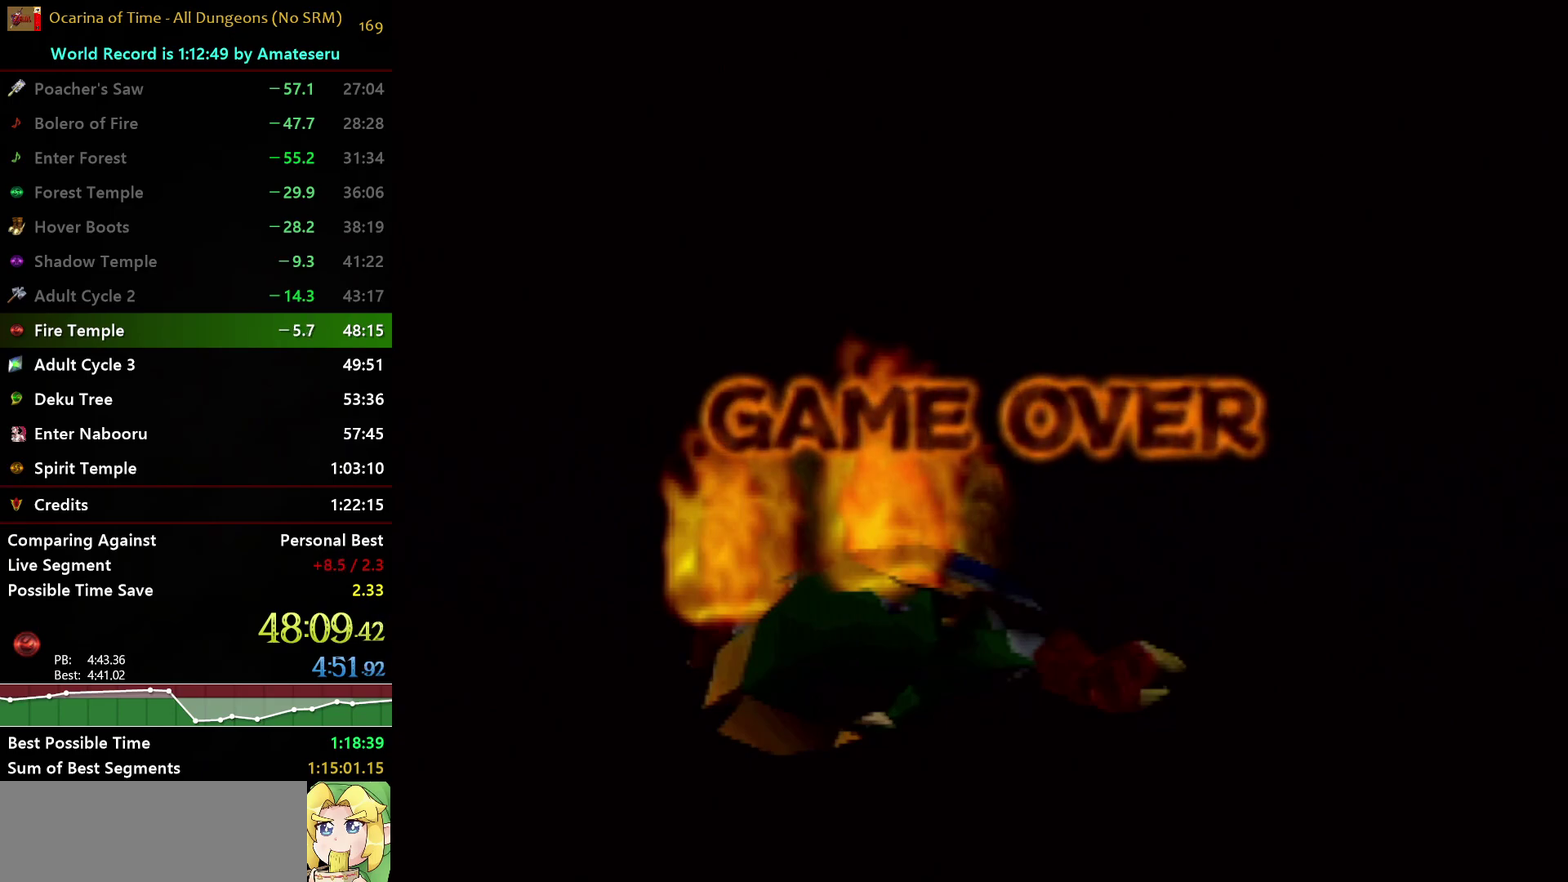
{"buttons": ["A", "START"], "left_stick": "center", "right_stick": "center", "events": [[17, "START", "up"], [117, "START", "down"], [133, "A", "up"], [183, "A", "down"], [183, "START", "up"], [267, "START", "down"], [283, "A", "up"], [350, "A", "down"], [367, "START", "up"], [467, "START", "down"]]}
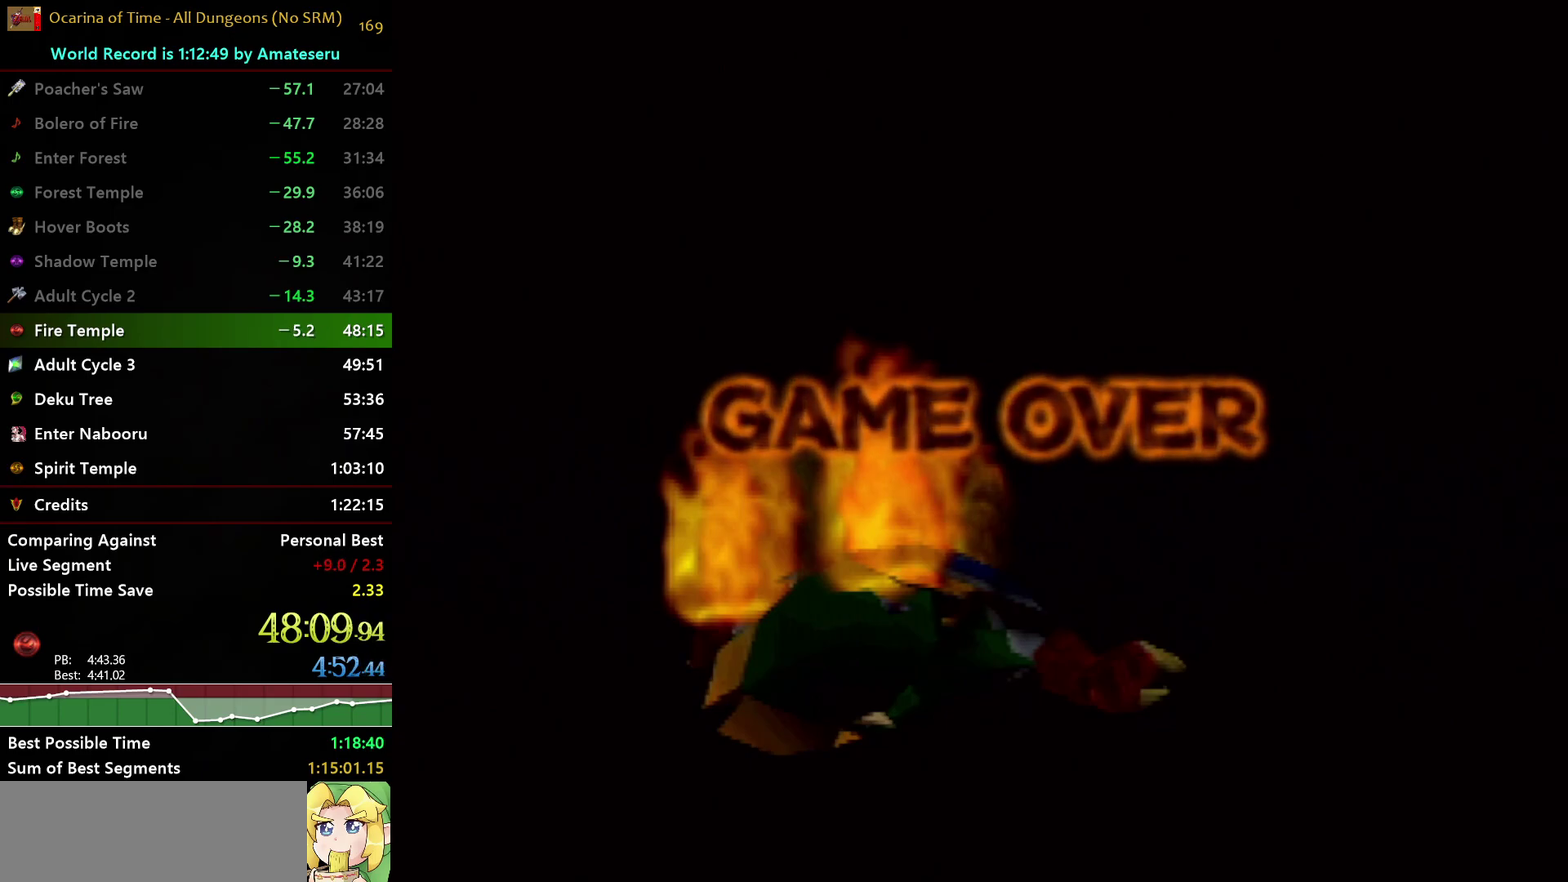
{"buttons": ["A", "START"], "left_stick": "center", "right_stick": "center", "events": [[33, "START", "up"], [133, "A", "up"], [133, "START", "down"], [200, "A", "down"], [217, "START", "up"], [267, "START", "down"], [283, "A", "up"], [367, "A", "down"], [383, "START", "up"], [450, "START", "down"]]}
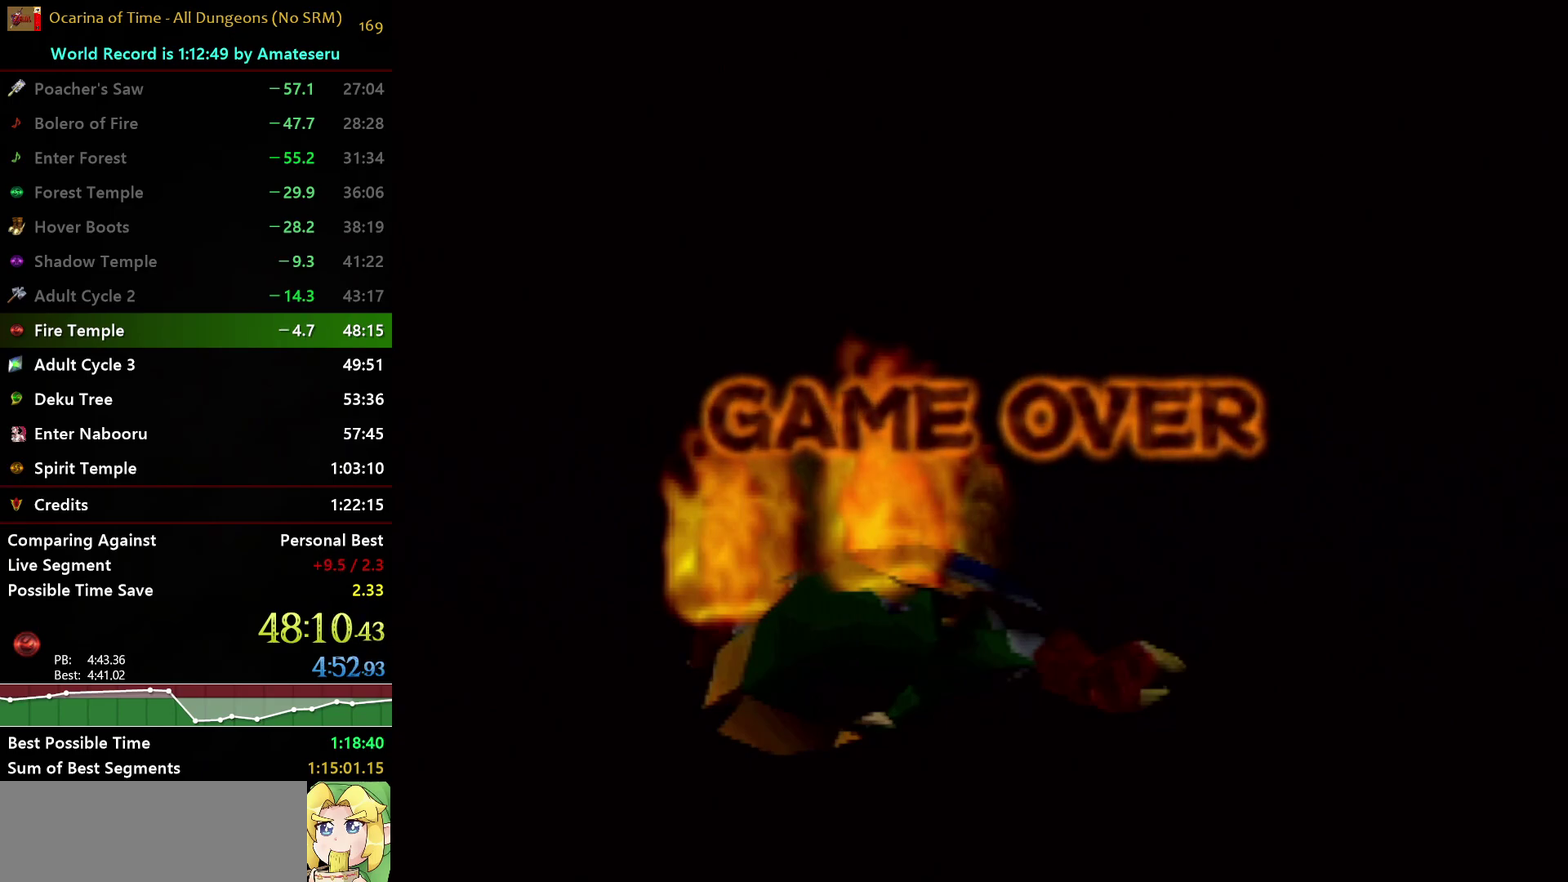
{"buttons": ["START"], "left_stick": "center", "right_stick": "center", "events": [[33, "START", "up"], [100, "START", "down"], [133, "A", "up"], [183, "A", "down"], [200, "START", "up"], [283, "START", "down"], [300, "A", "up"], [350, "A", "down"], [383, "START", "up"], [450, "START", "down"], [467, "A", "up"]]}
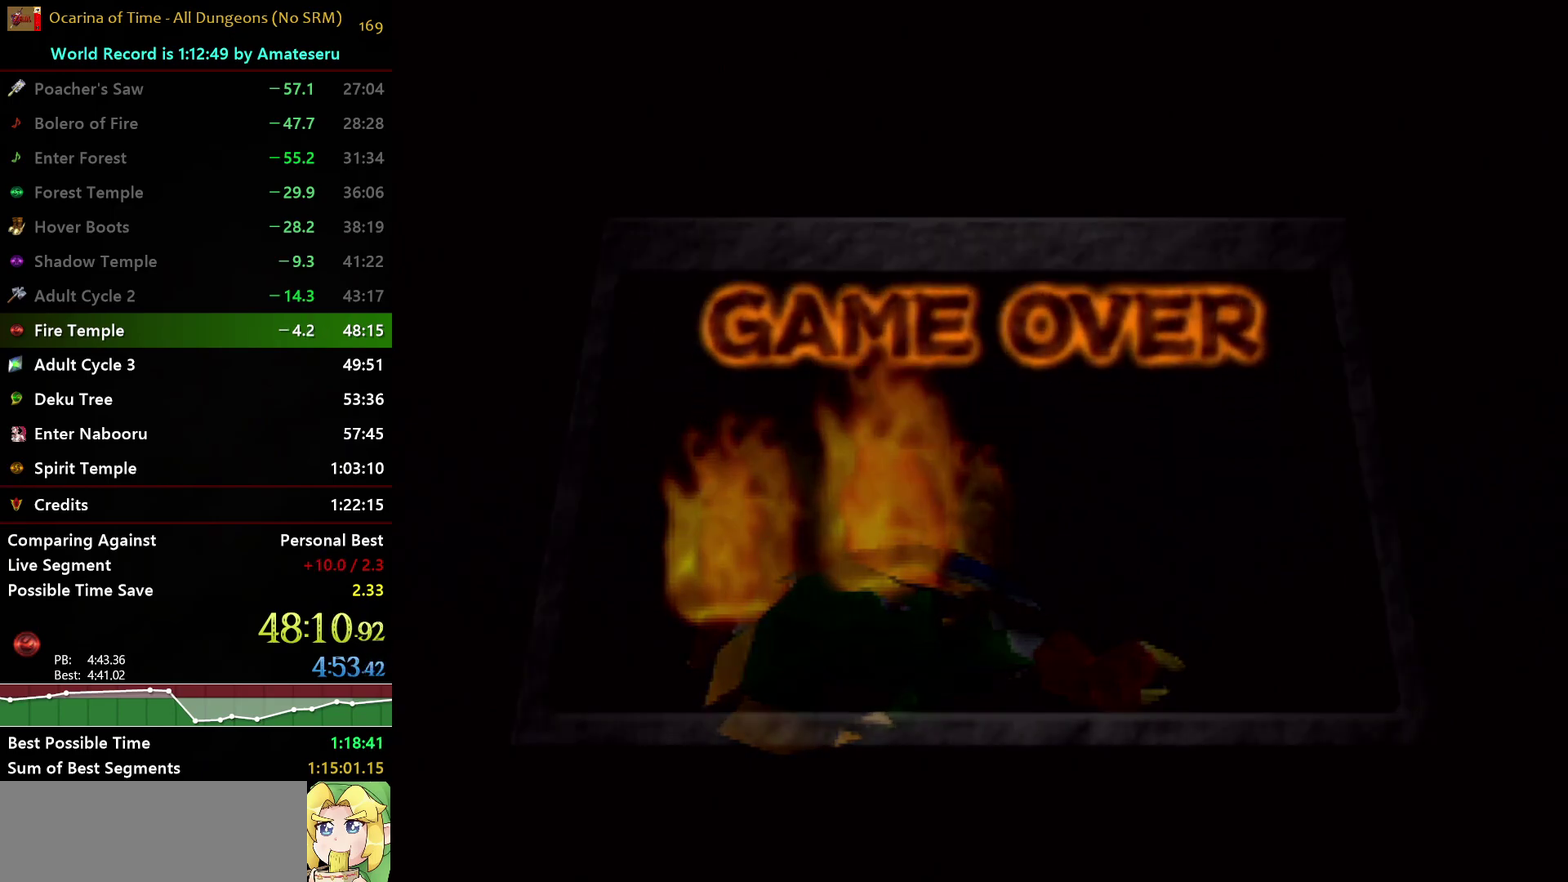
{"buttons": ["A", "START"], "left_stick": "center", "right_stick": "center", "events": [[17, "A", "down"], [67, "START", "up"], [117, "START", "down"], [133, "A", "up"], [183, "A", "down"], [217, "START", "up"], [267, "START", "down"], [283, "A", "up"], [333, "A", "down"], [383, "START", "up"], [433, "START", "down"]]}
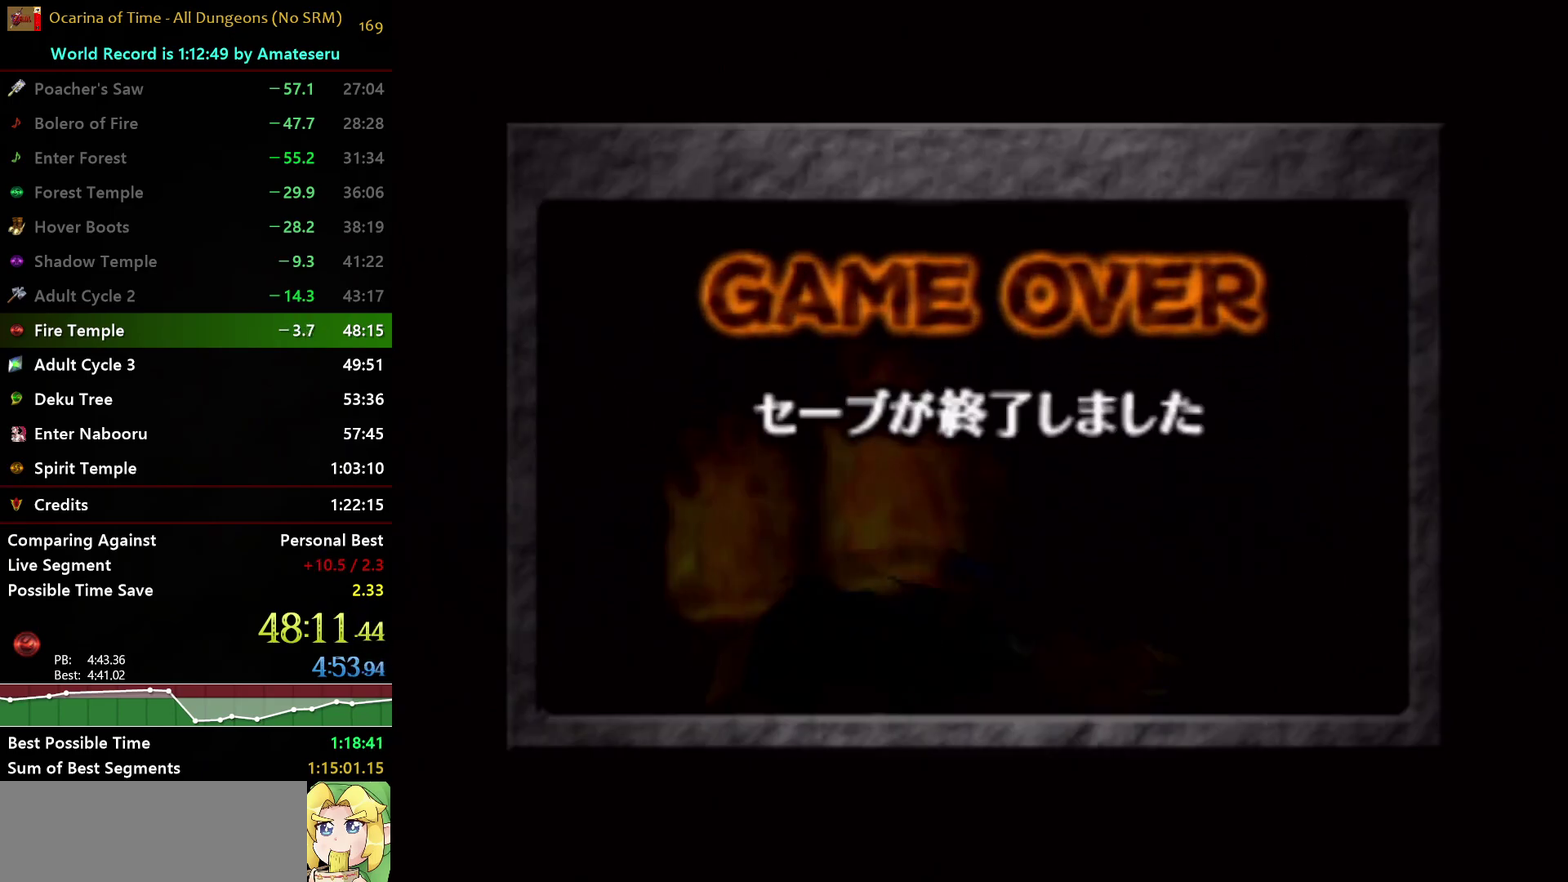
{"buttons": ["A"], "left_stick": "center", "right_stick": "center", "events": [[17, "START", "up"], [100, "START", "down"], [117, "A", "up"], [167, "A", "down"], [200, "START", "up"], [250, "START", "down"], [267, "A", "up"], [317, "A", "down"], [350, "START", "up"], [417, "START", "down"], [500, "START", "up"]]}
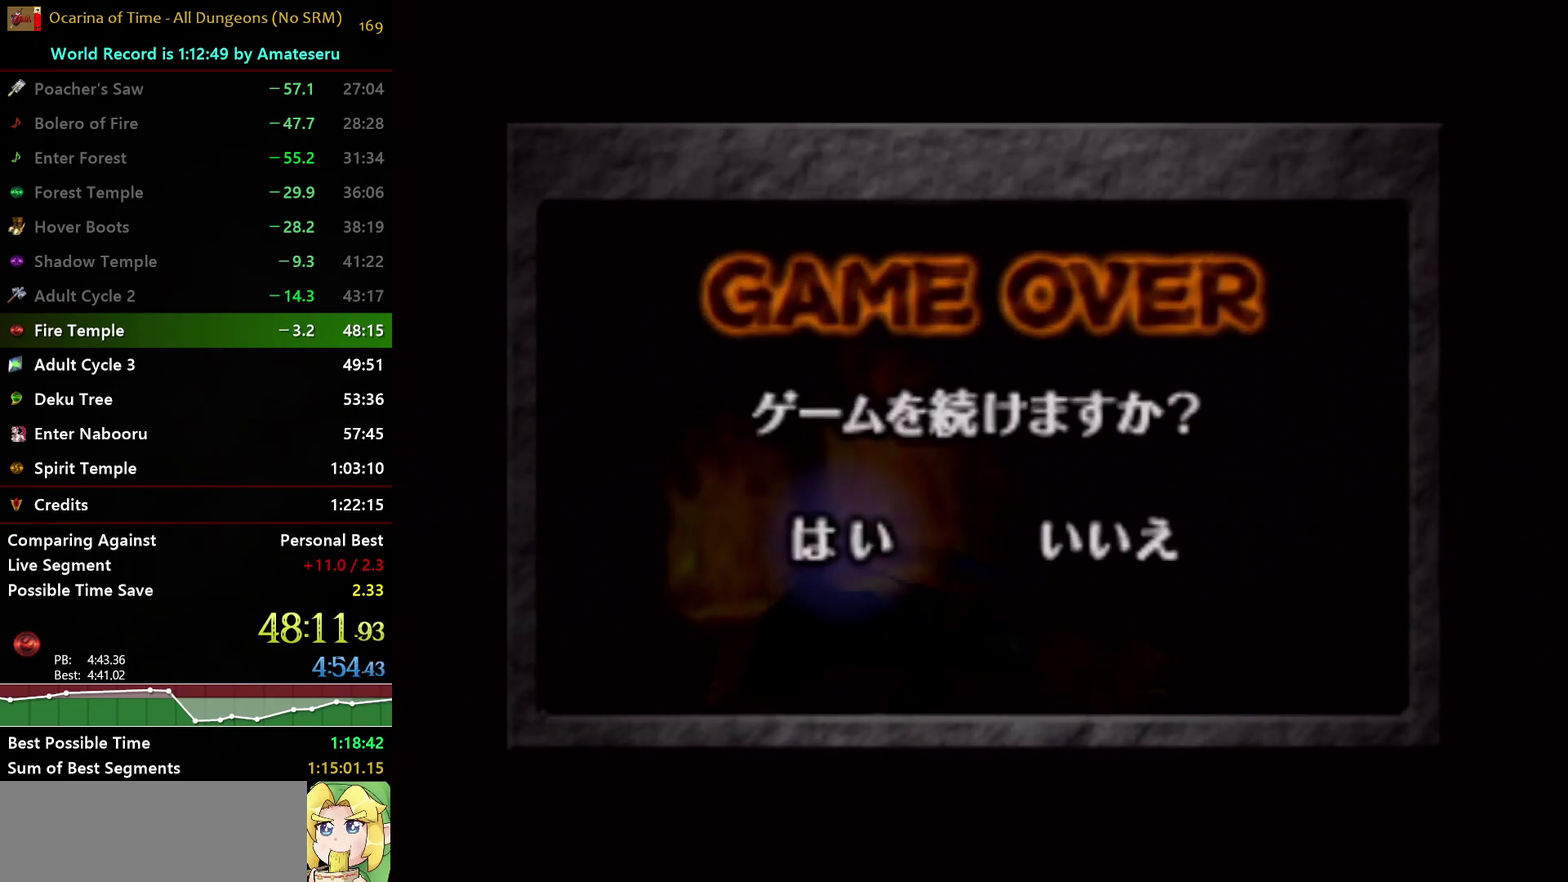
{"buttons": [], "left_stick": "center", "right_stick": "center", "events": [[67, "START", "down"], [133, "START", "up"], [200, "A", "up"]]}
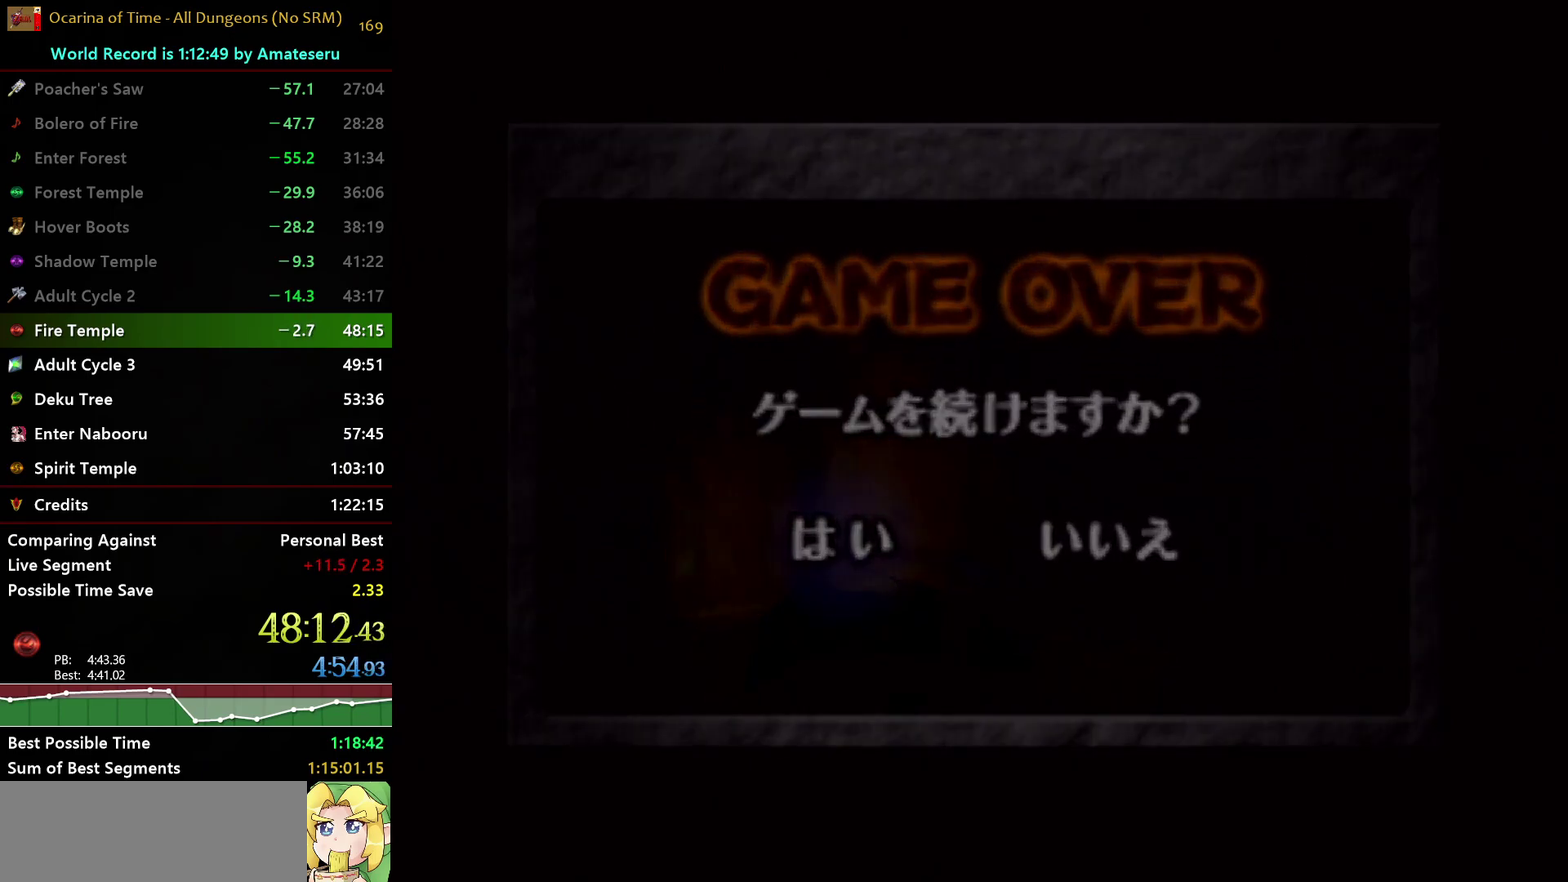
{"buttons": [], "left_stick": "center", "right_stick": "center", "events": []}
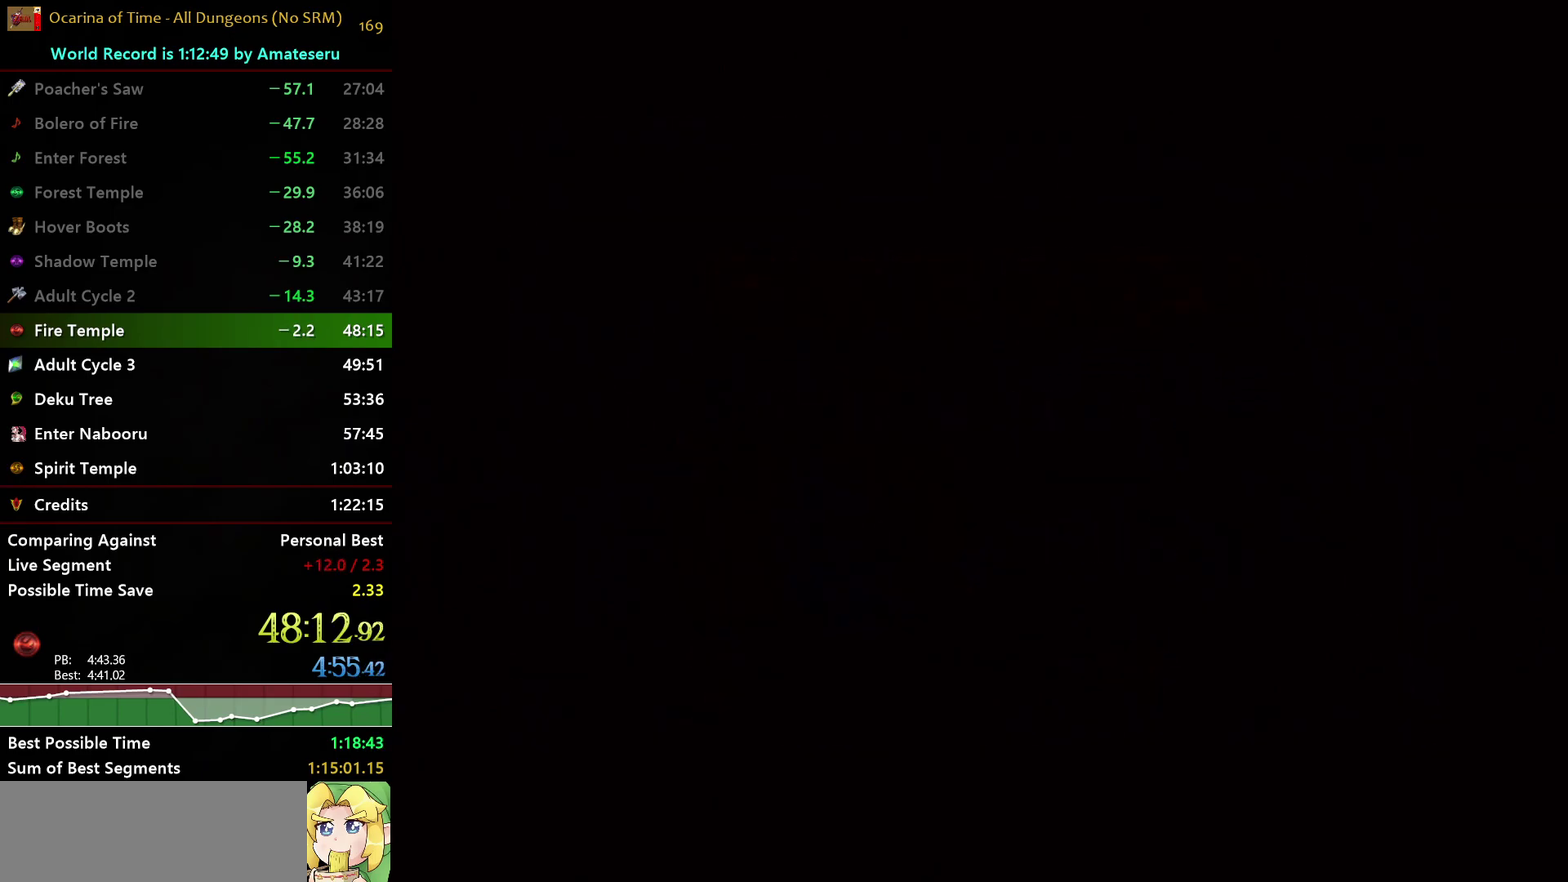
{"buttons": [], "left_stick": "center", "right_stick": "center", "events": []}
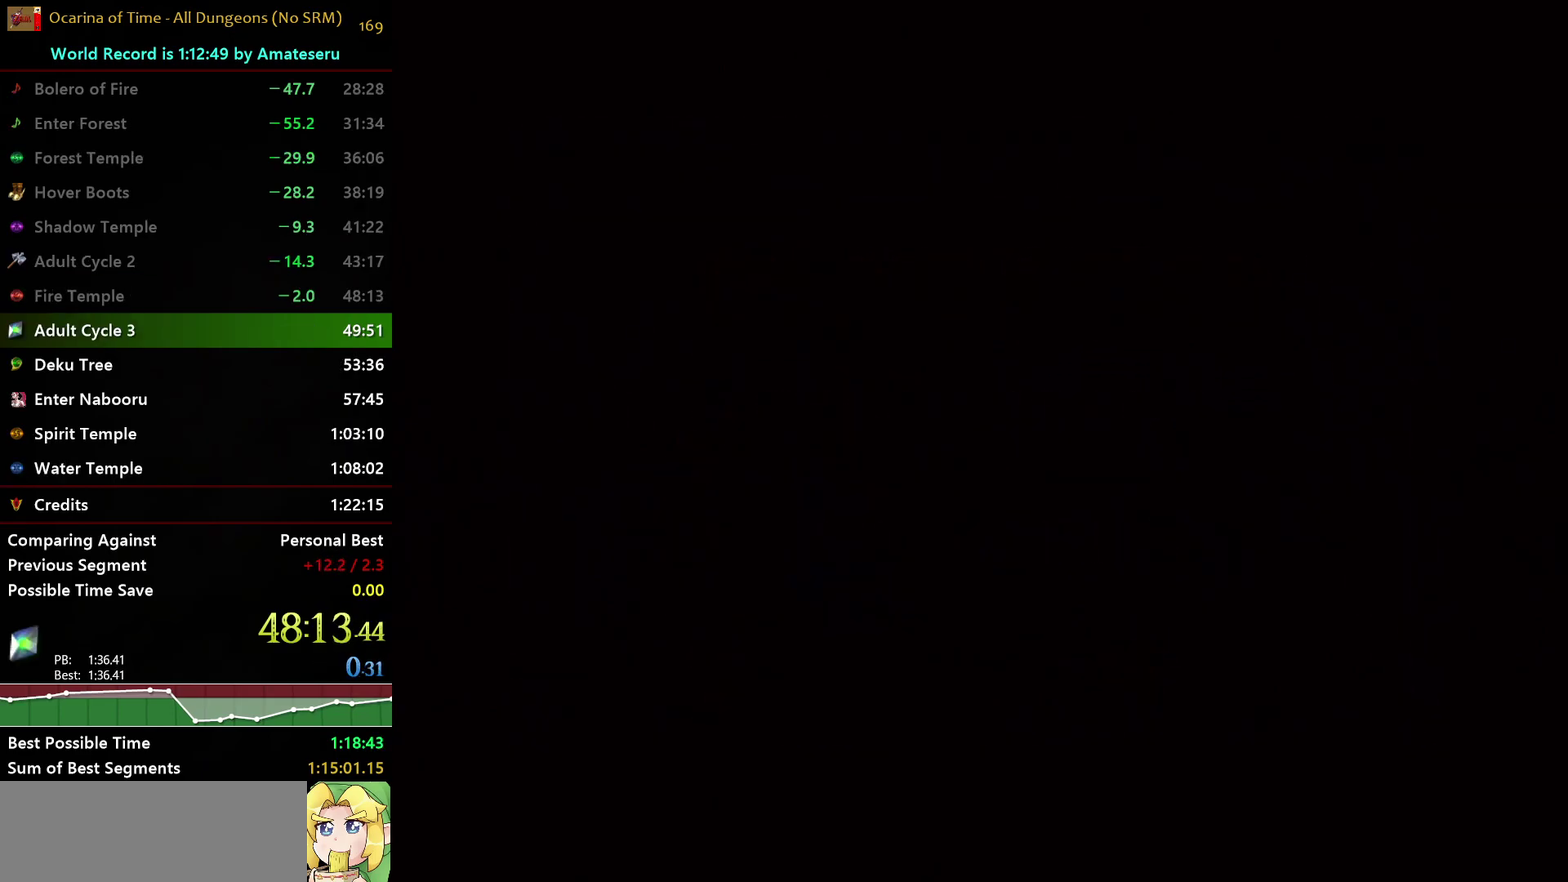
{"buttons": [], "left_stick": "center", "right_stick": "center", "events": []}
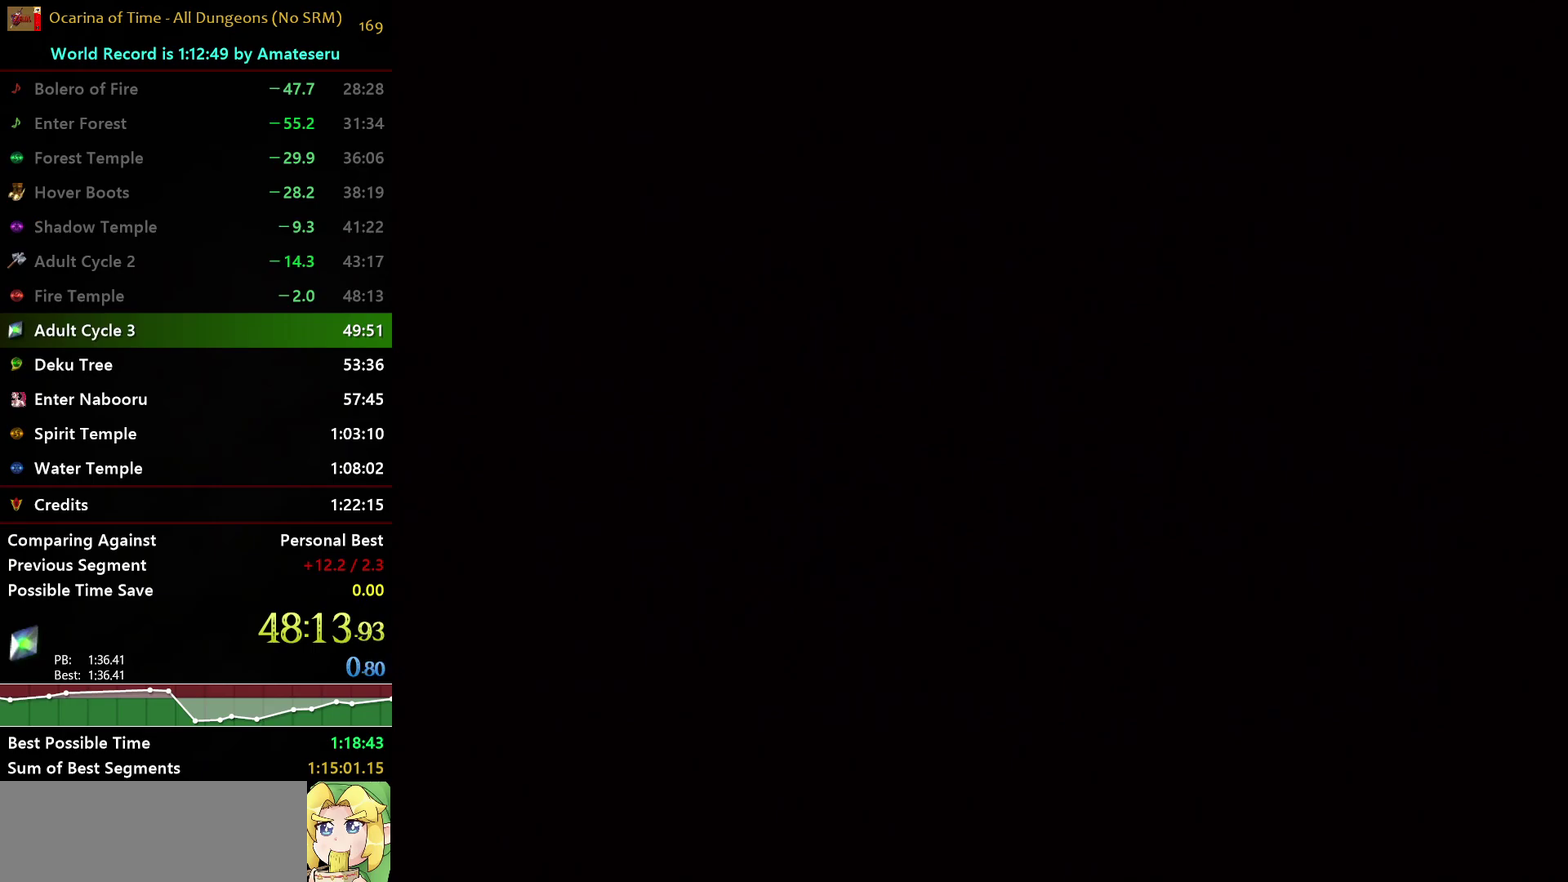
{"buttons": [], "left_stick": "center", "right_stick": "center", "events": []}
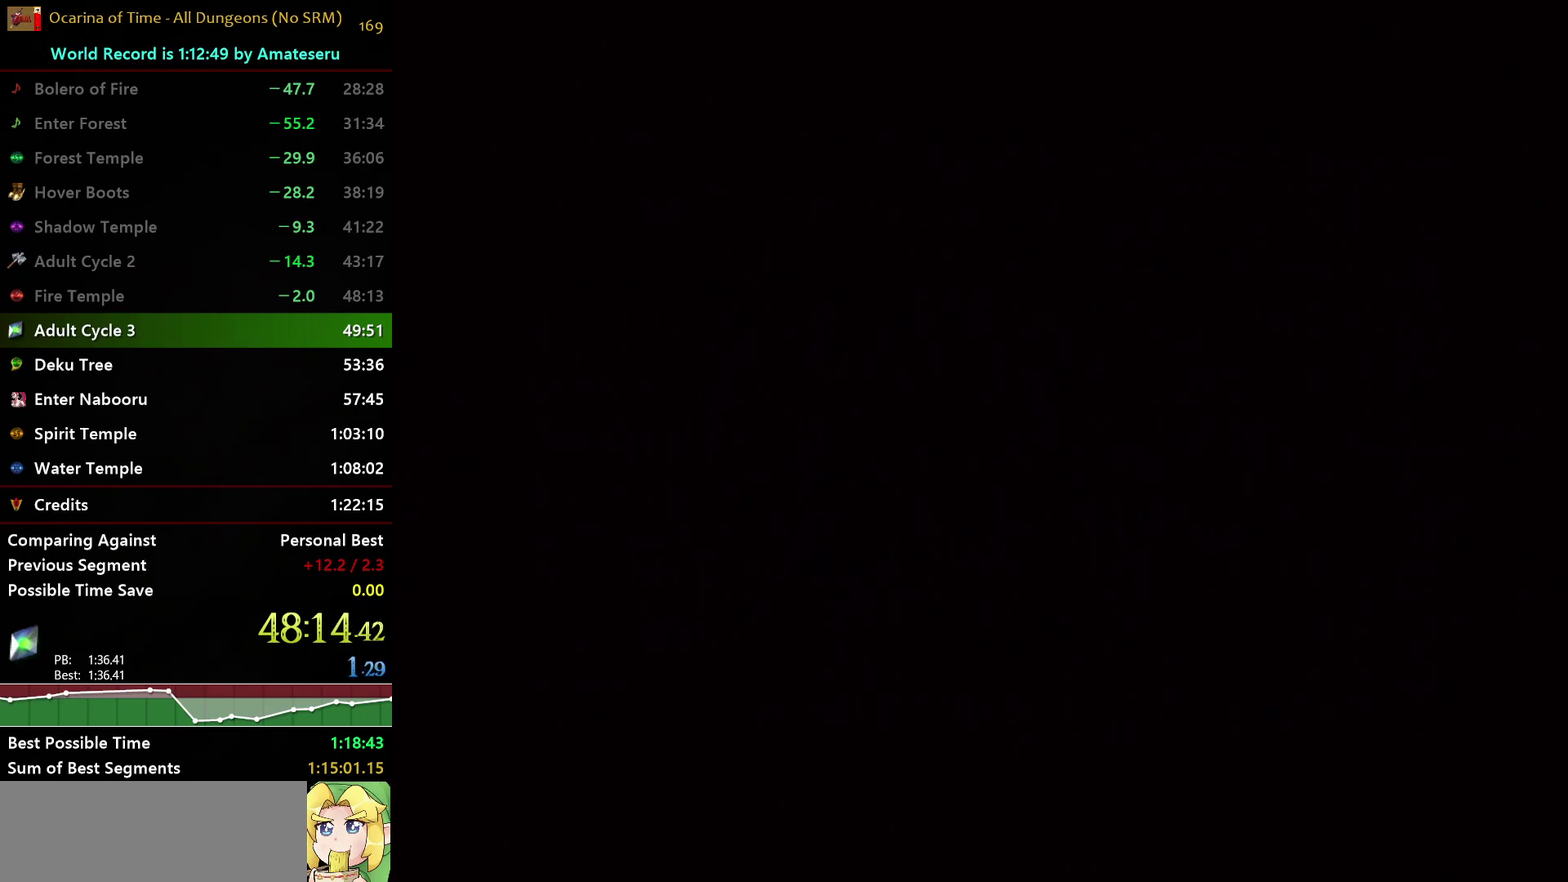
{"buttons": [], "left_stick": "center", "right_stick": "center", "events": []}
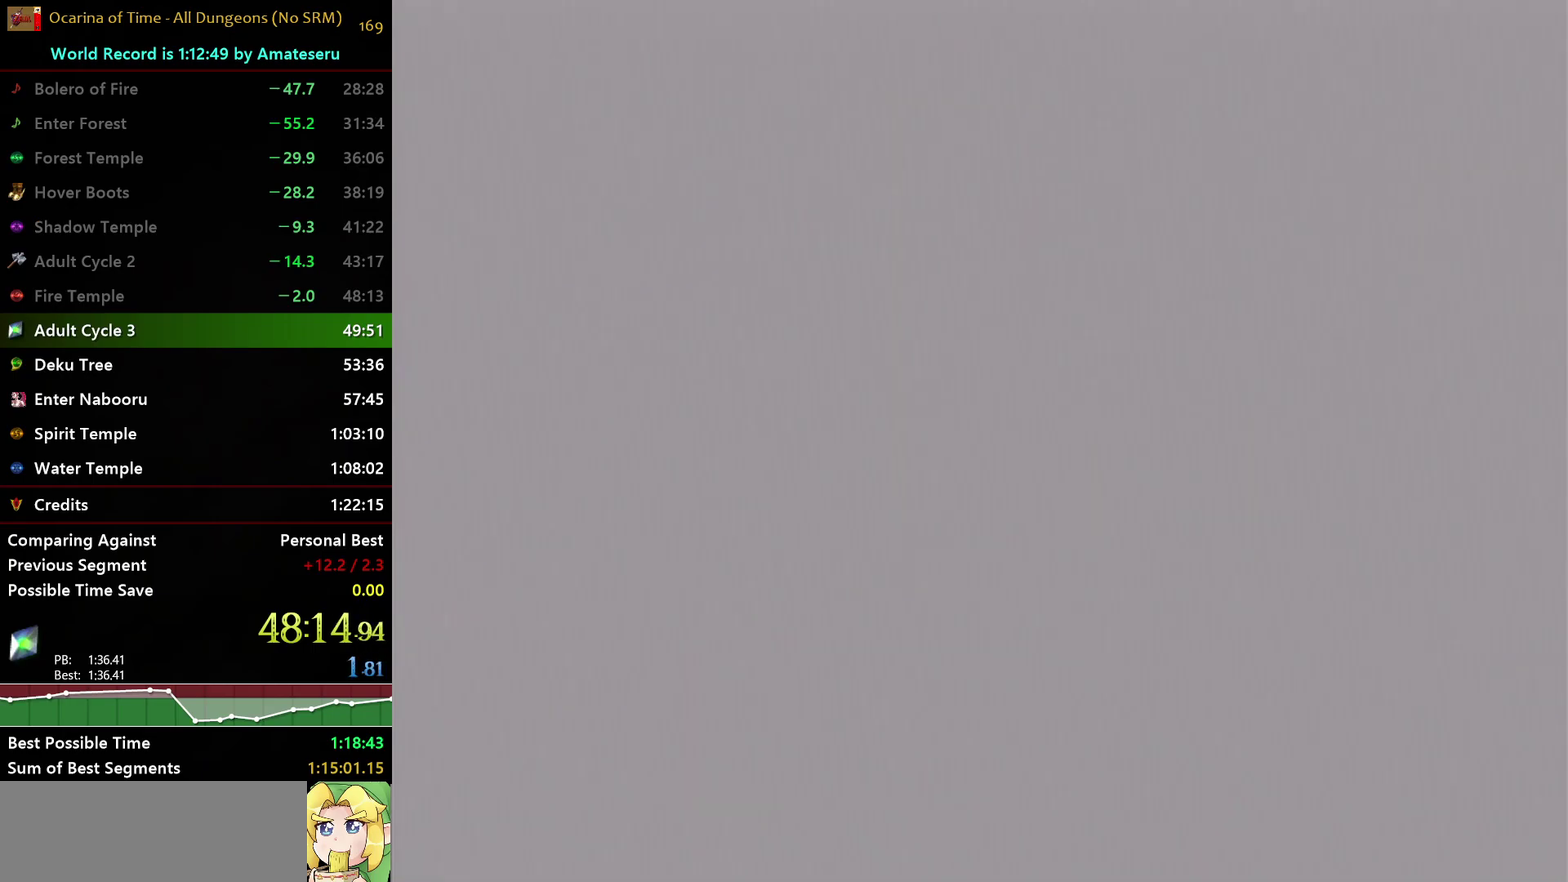
{"buttons": [], "left_stick": "center", "right_stick": "center", "events": [[300, "X", "down"], [450, "X", "up"]]}
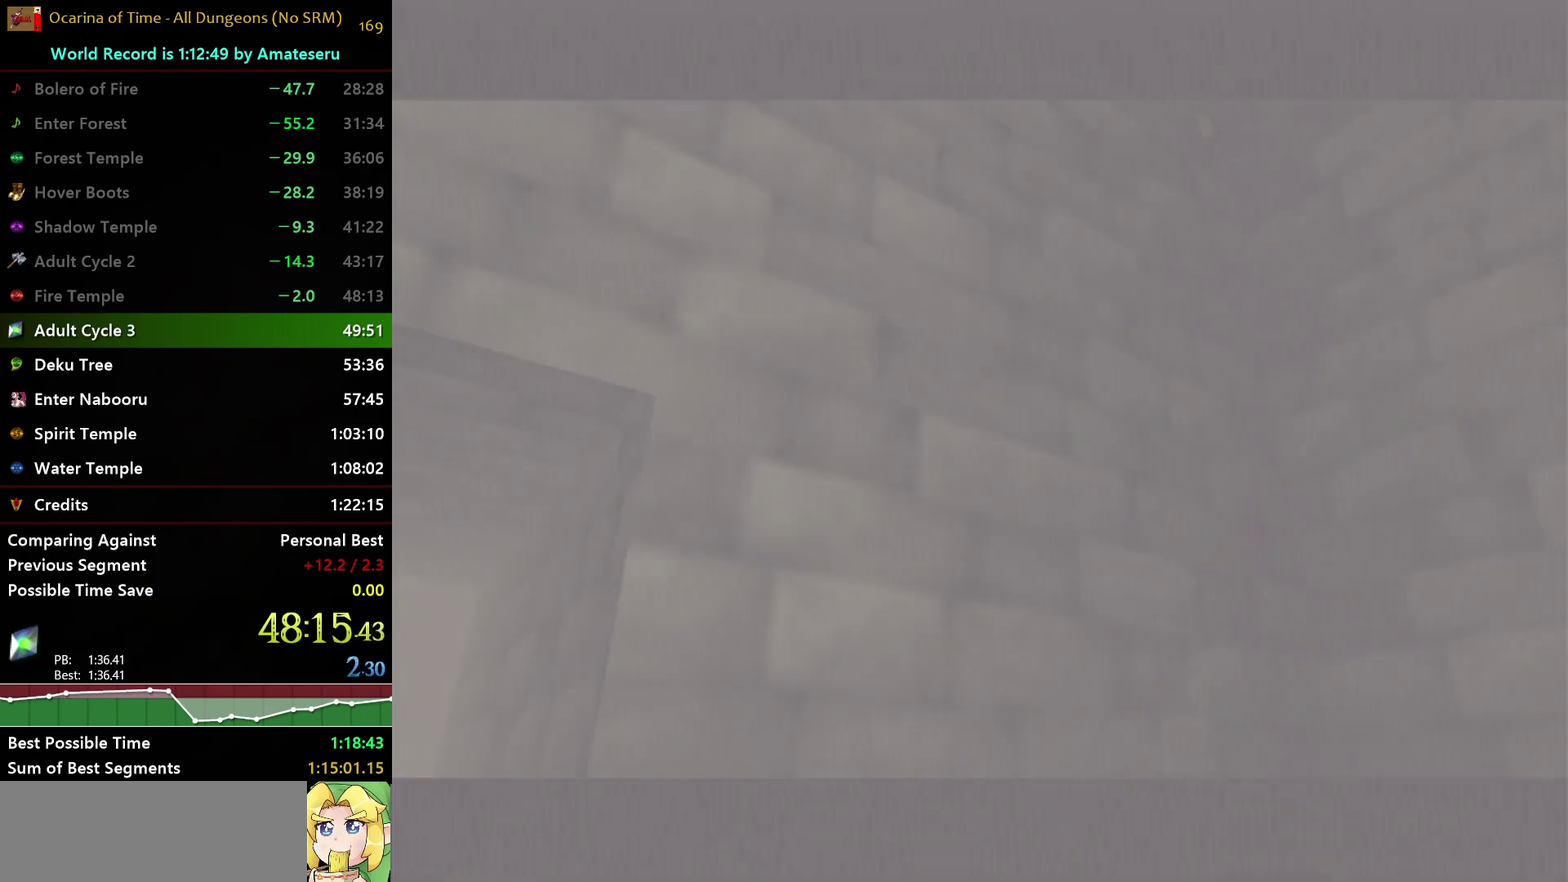
{"buttons": [], "left_stick": "center", "right_stick": "center", "events": [[200, "X", "down"], [300, "X", "up"]]}
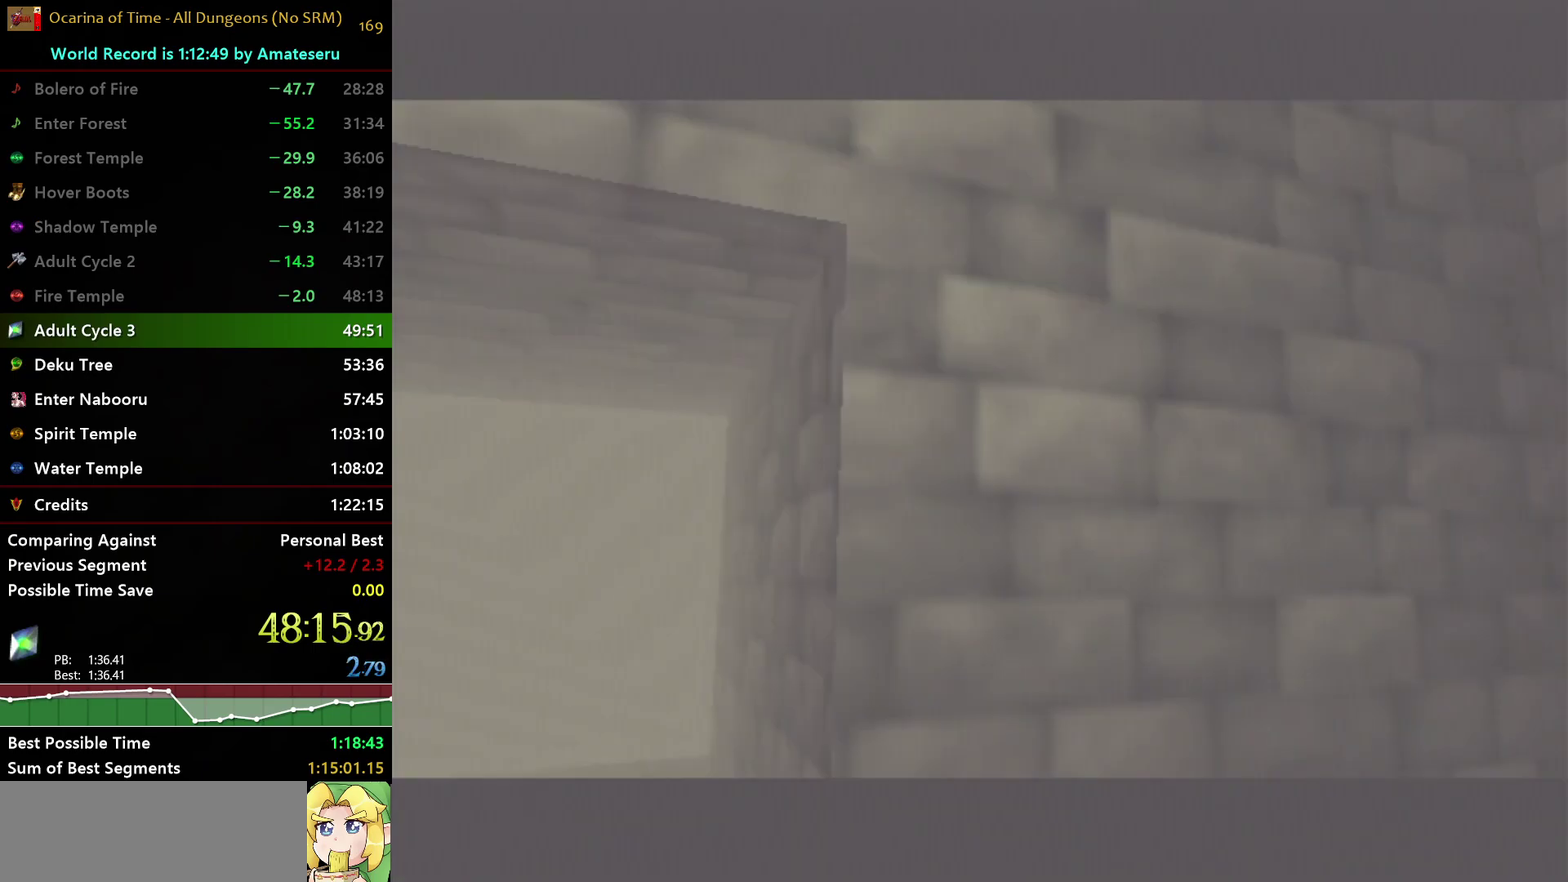
{"buttons": [], "left_stick": "center", "right_stick": "center", "events": []}
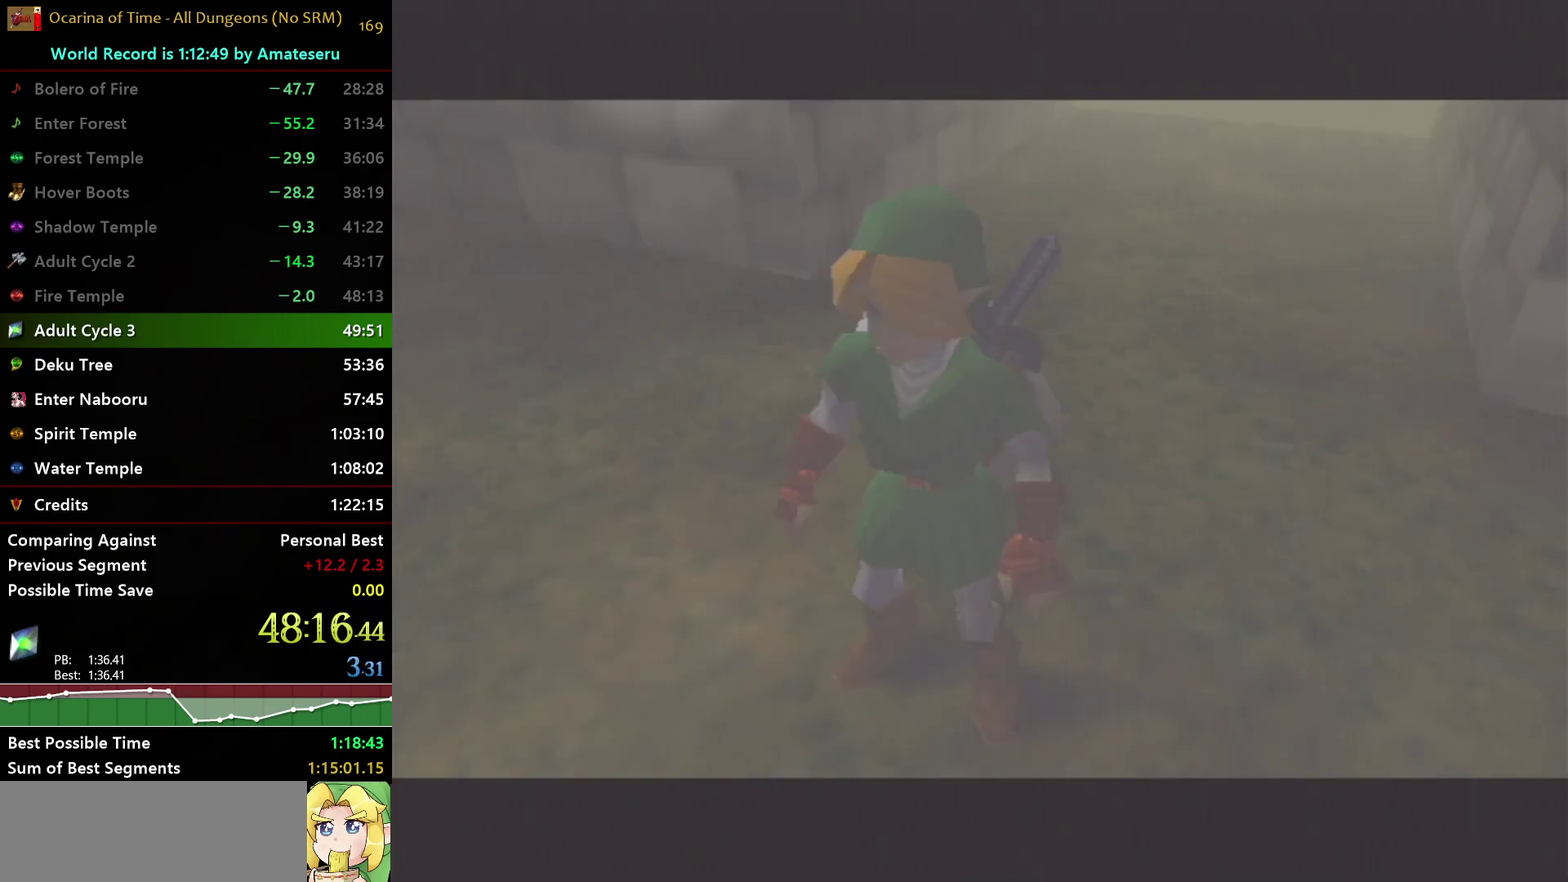
{"buttons": [], "left_stick": "center", "right_stick": "center", "events": []}